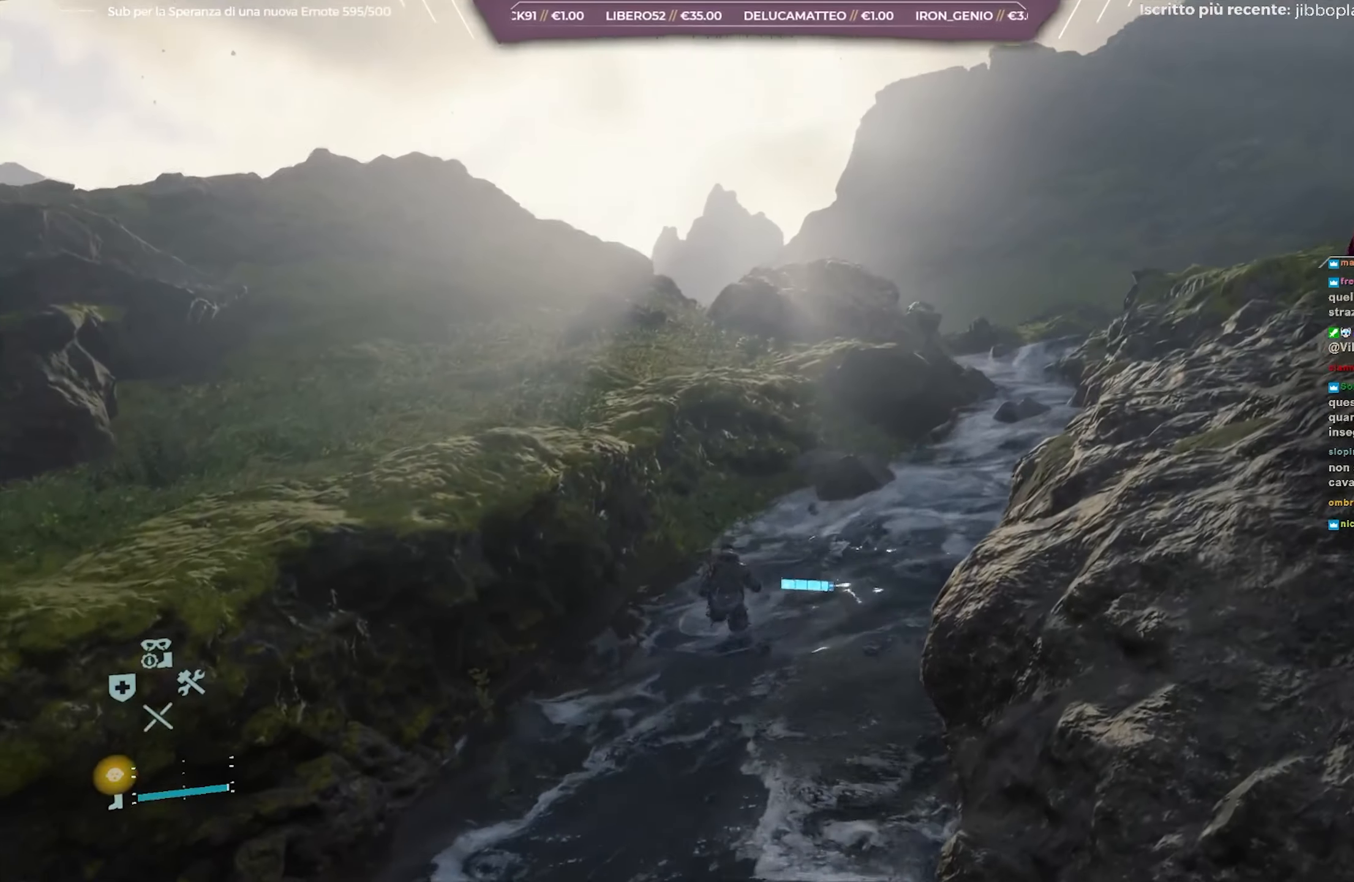
Gameplay with a controller (Xbox layout); each line is a JSON object with the inputs held at the frame after it. "events" lists button and stick changes between this image and that frame as [ms after this image, input, new state], when the widget could be followed in between. Not read: START.
{"buttons": ["L2", "R2"], "left_stick": "up-right", "right_stick": "center", "events": [[67, "left_stick", "up-right"], [67, "right_stick", "center"]]}
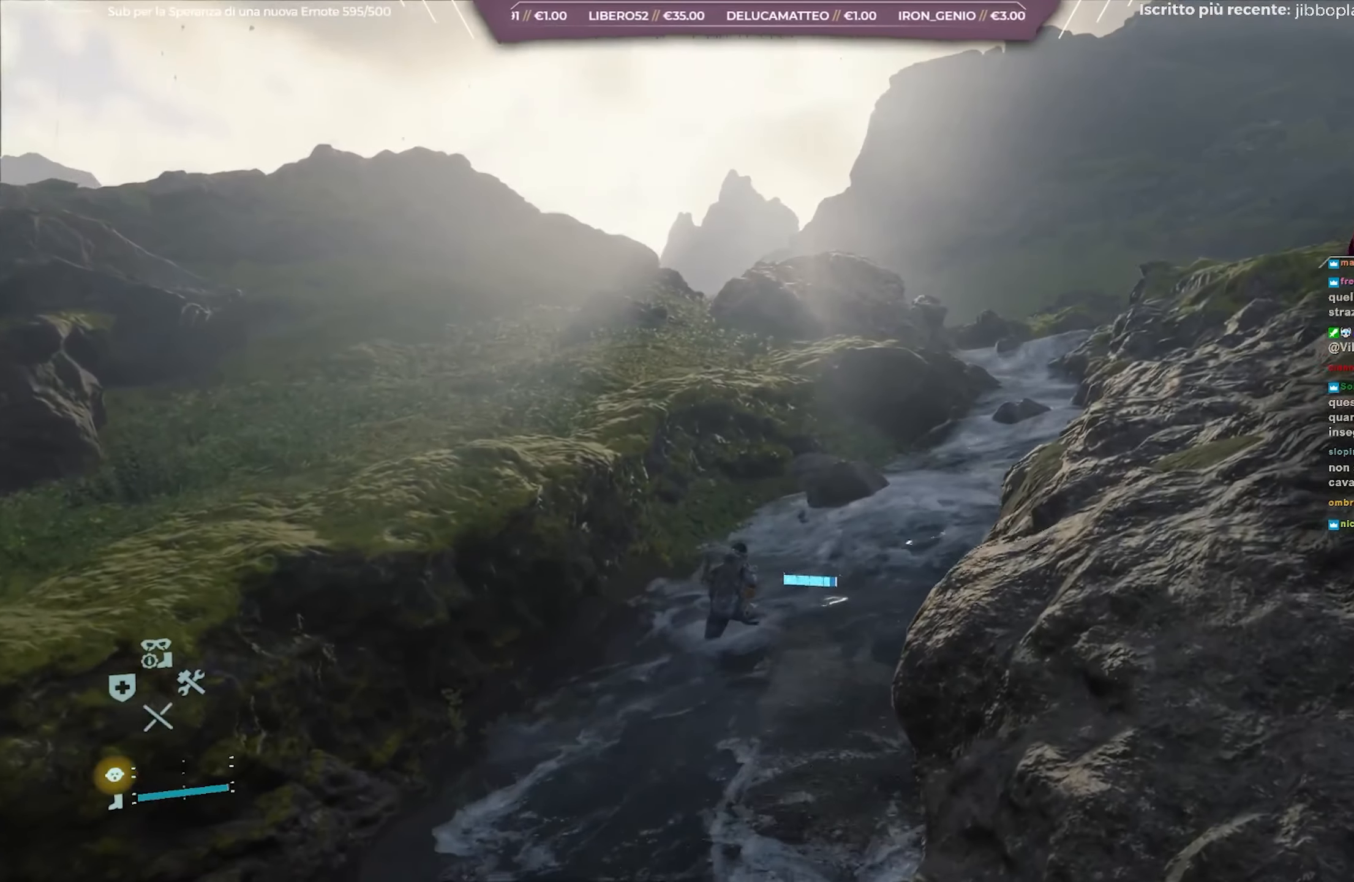
{"buttons": ["L2", "R2"], "left_stick": "up-right", "right_stick": "center", "events": []}
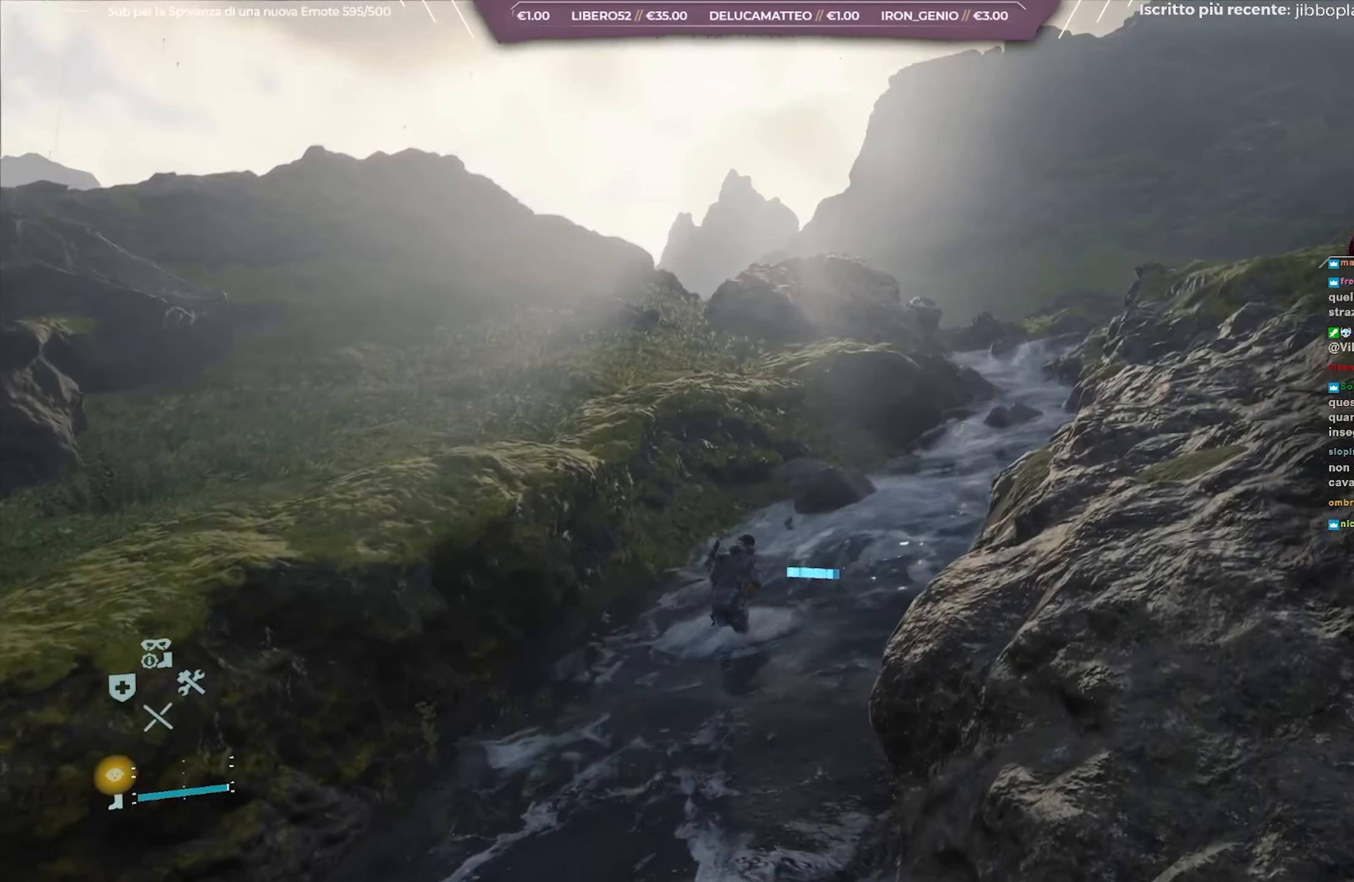
{"buttons": ["L2", "R2"], "left_stick": "up-right", "right_stick": "center", "events": []}
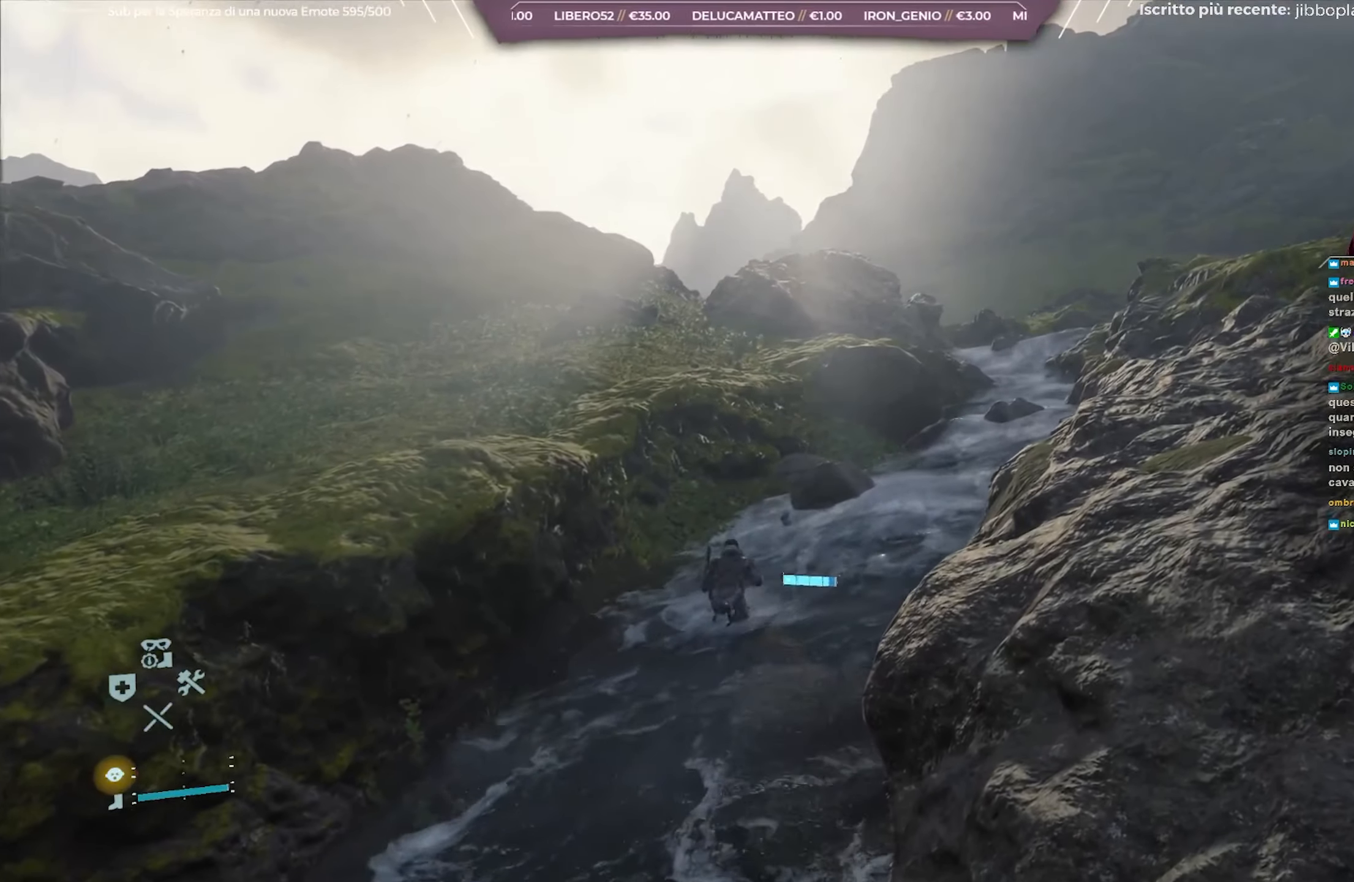
{"buttons": ["L2", "R2"], "left_stick": "up-right", "right_stick": "center", "events": []}
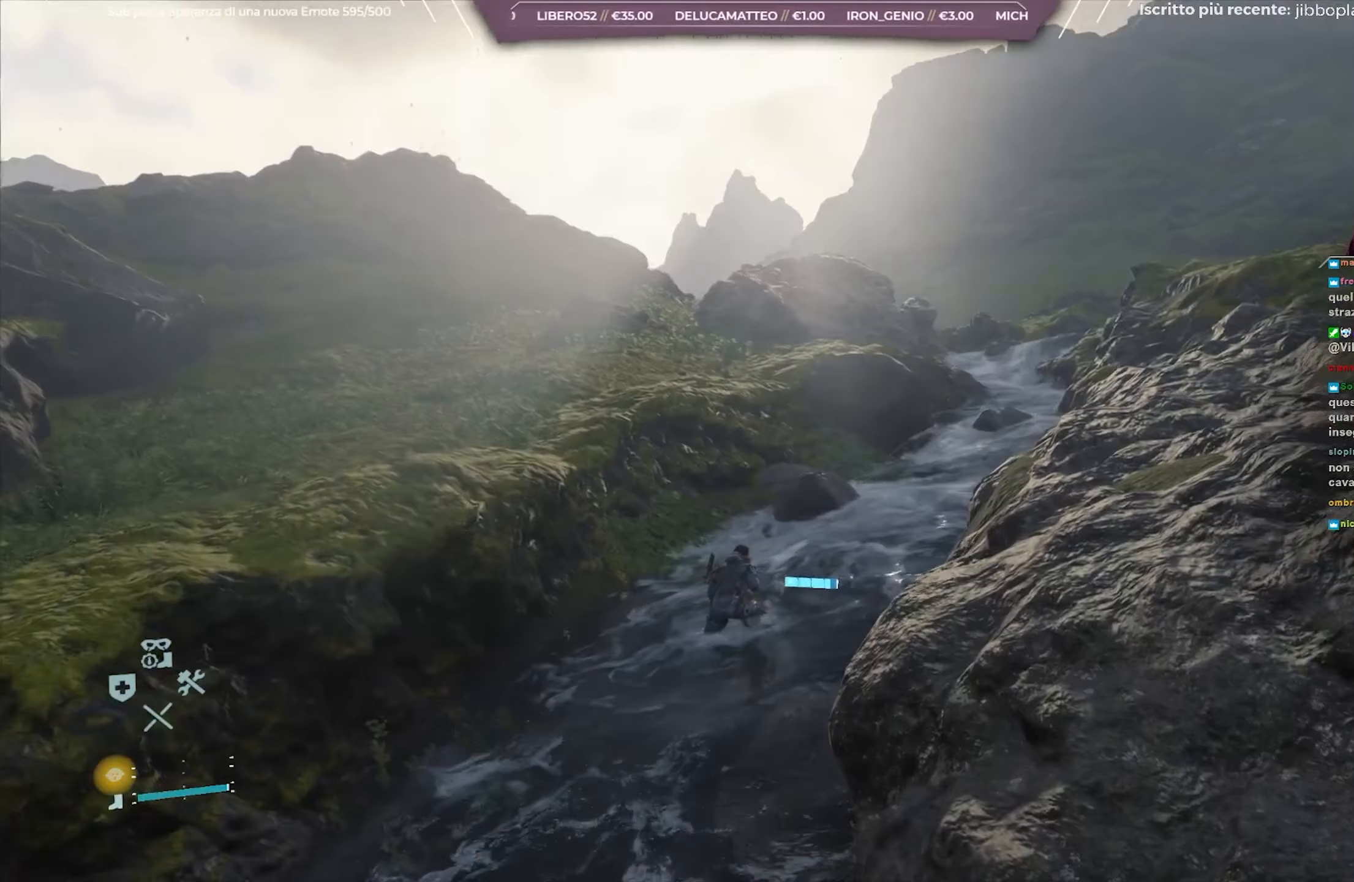
{"buttons": ["L2", "R2"], "left_stick": "up-right", "right_stick": "right", "events": [[183, "right_stick", "right"]]}
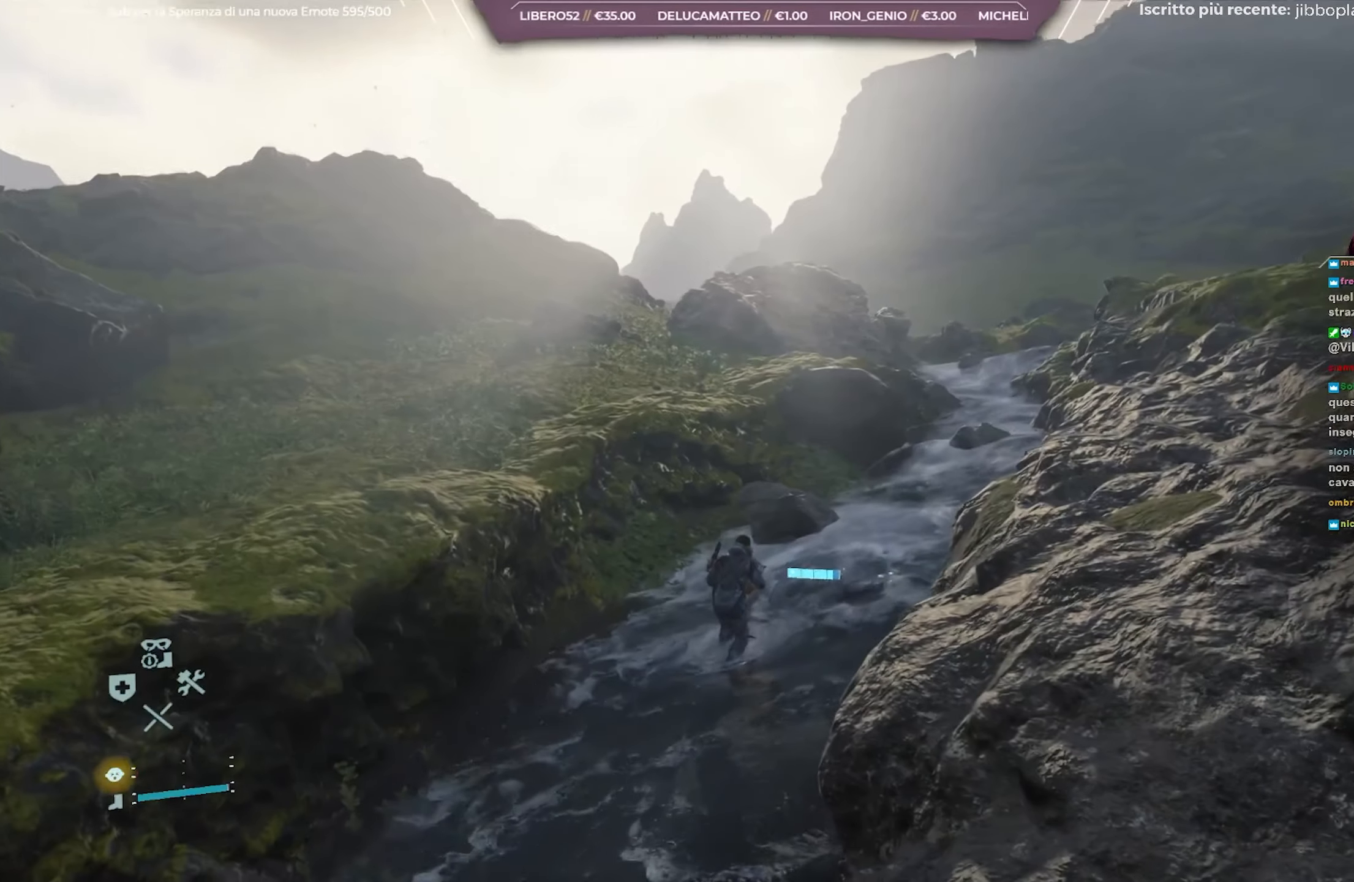
{"buttons": ["L2", "R2"], "left_stick": "up-right", "right_stick": "right", "events": []}
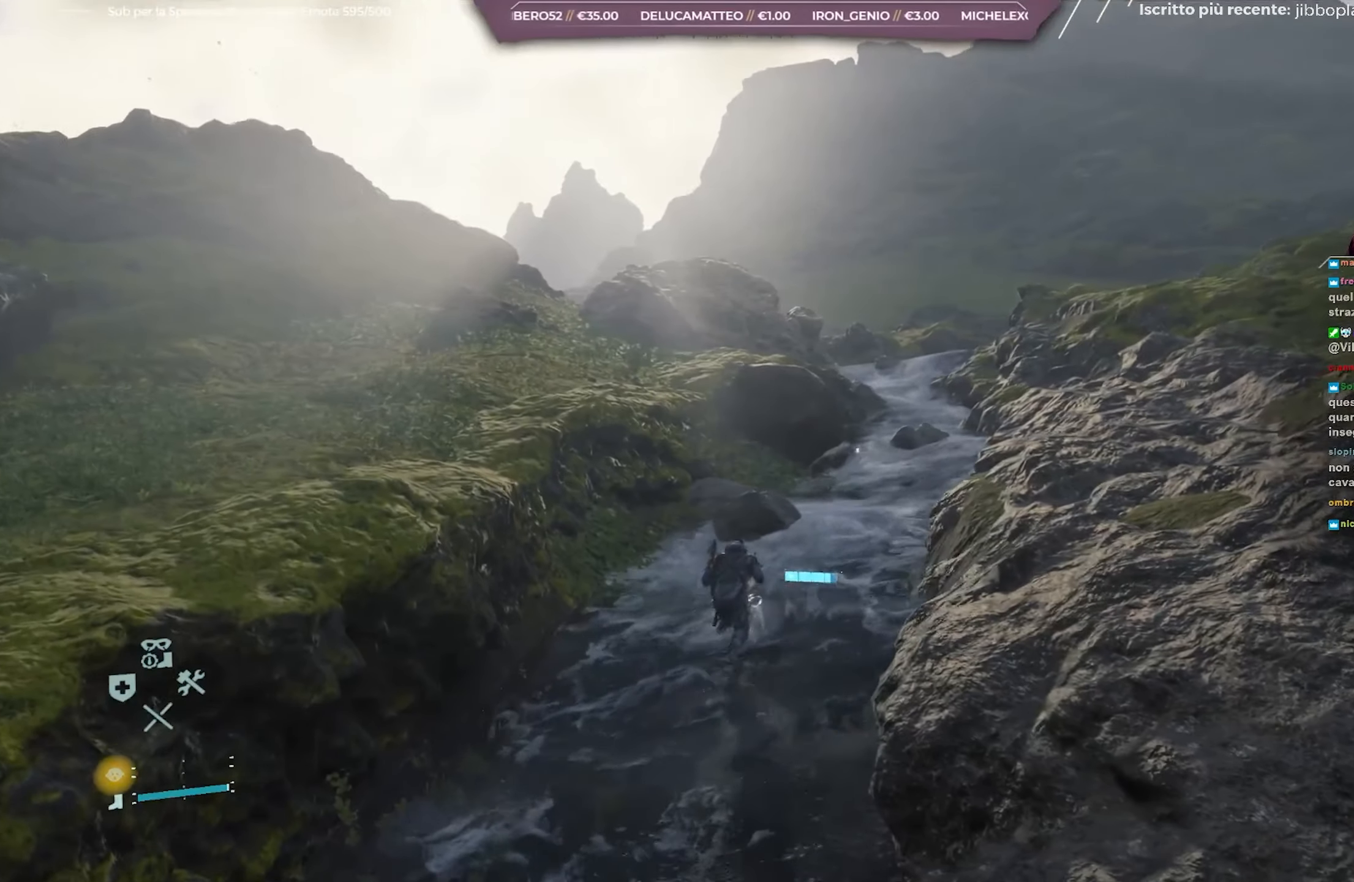
{"buttons": ["L2", "R2"], "left_stick": "up-right", "right_stick": "up-left", "events": [[33, "right_stick", "center"], [317, "right_stick", "up-left"]]}
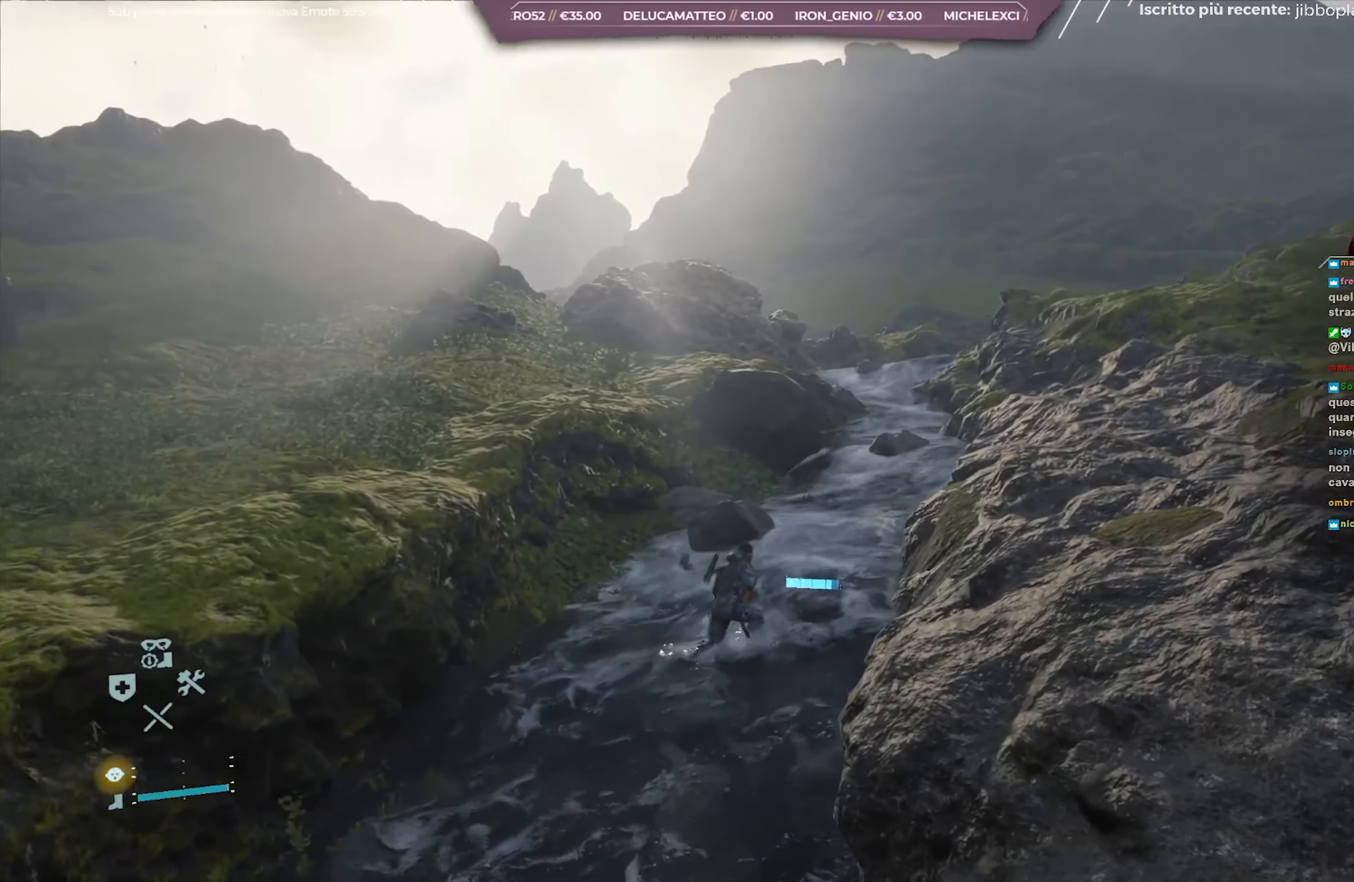
{"buttons": ["L2", "R2"], "left_stick": "up-right", "right_stick": "up-left", "events": []}
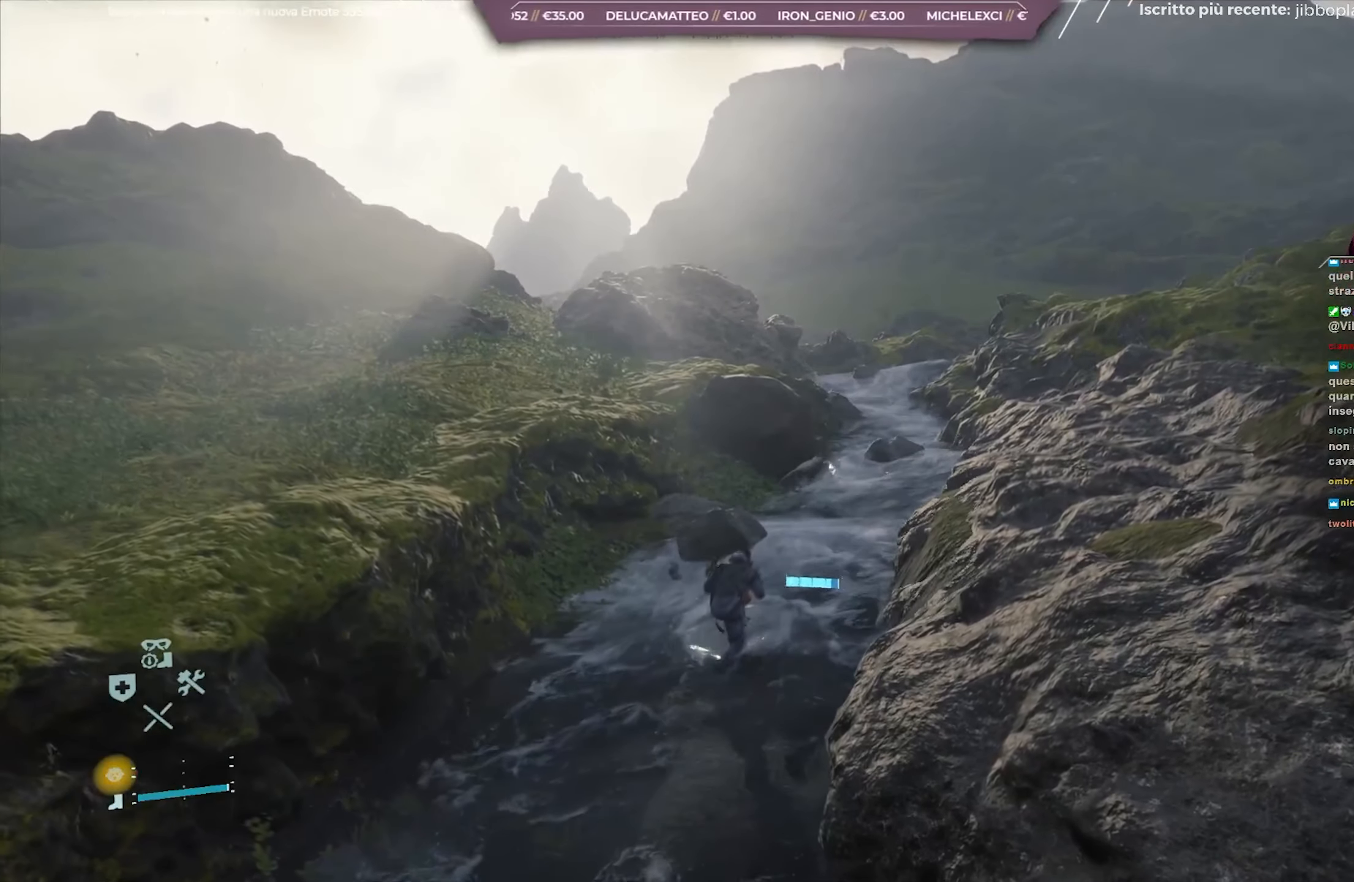
{"buttons": ["L2", "R2"], "left_stick": "up-right", "right_stick": "up-left", "events": []}
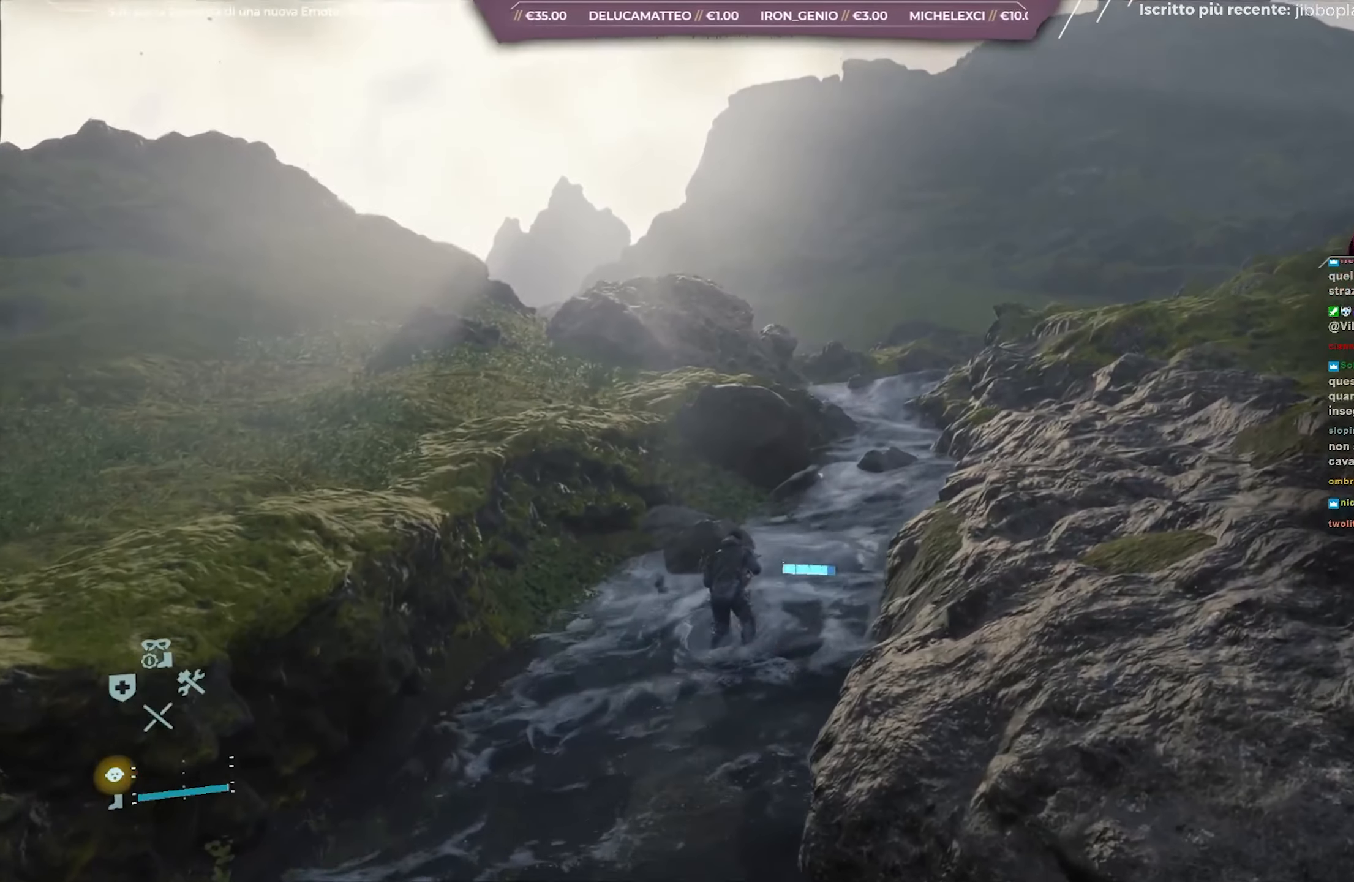
{"buttons": ["L2", "R2"], "left_stick": "up-right", "right_stick": "up-left", "events": []}
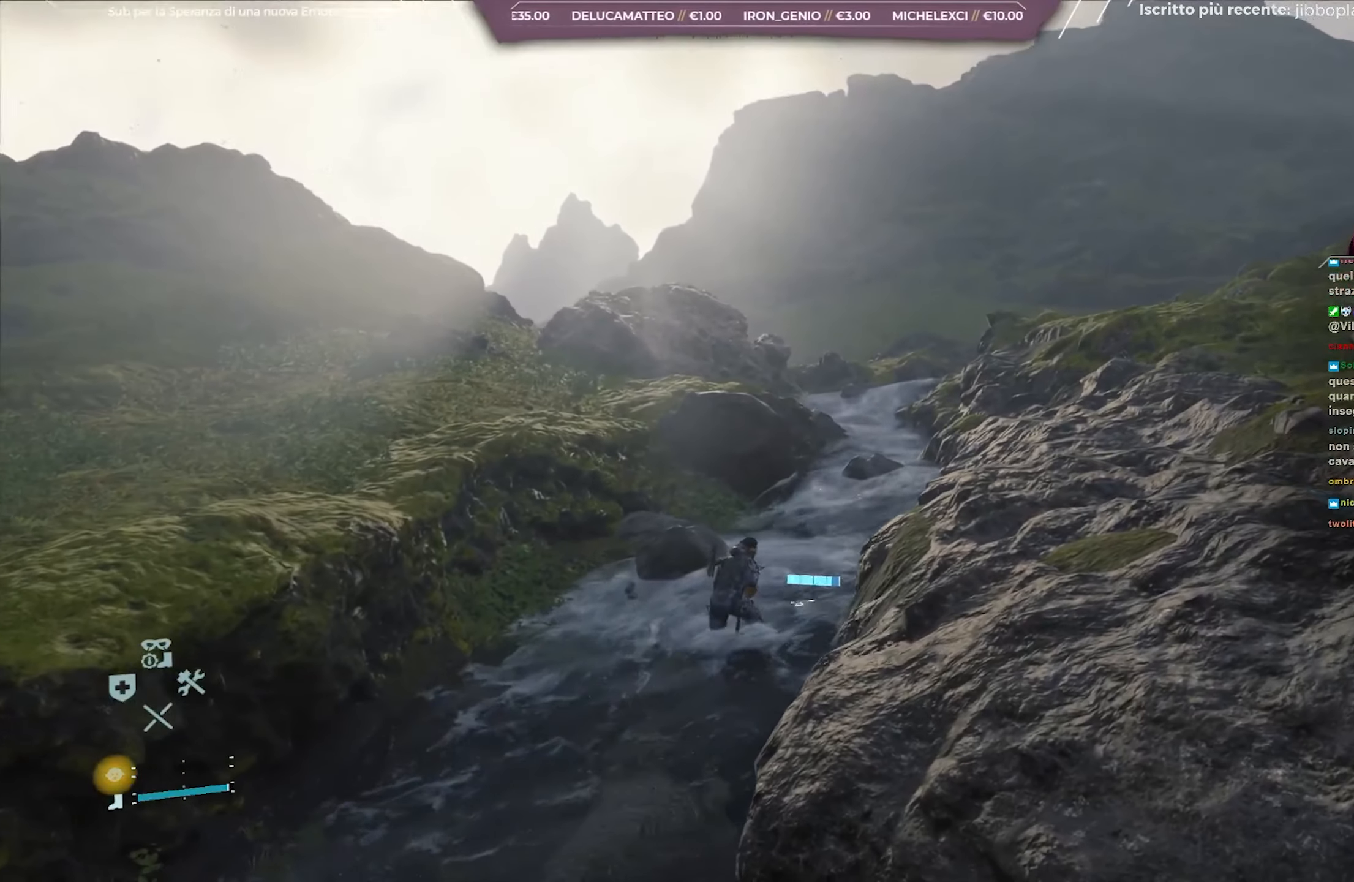
{"buttons": ["L2", "R2"], "left_stick": "up-right", "right_stick": "left", "events": [[383, "right_stick", "left"]]}
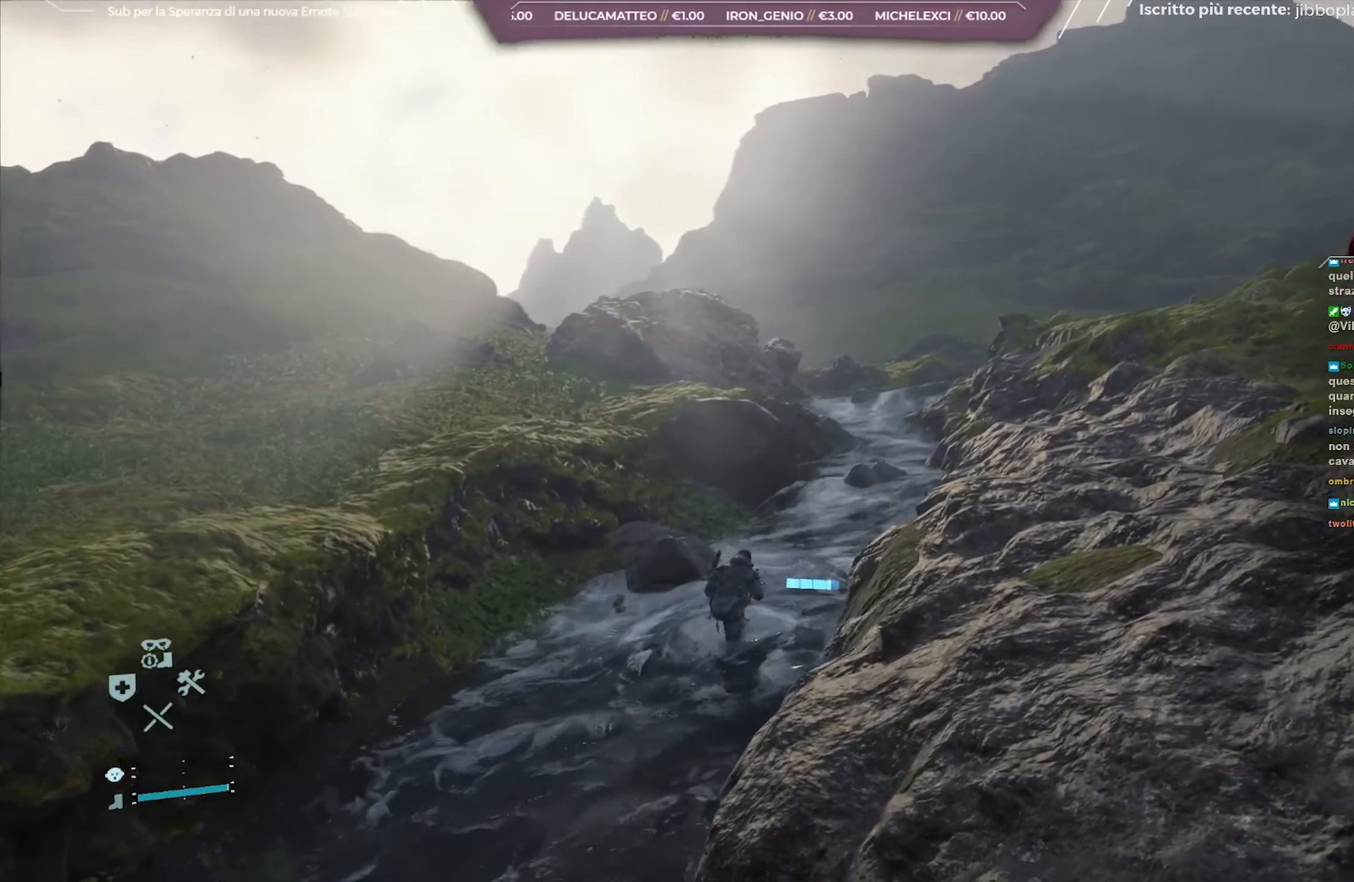
{"buttons": ["L2", "R2"], "left_stick": "up-right", "right_stick": "left", "events": []}
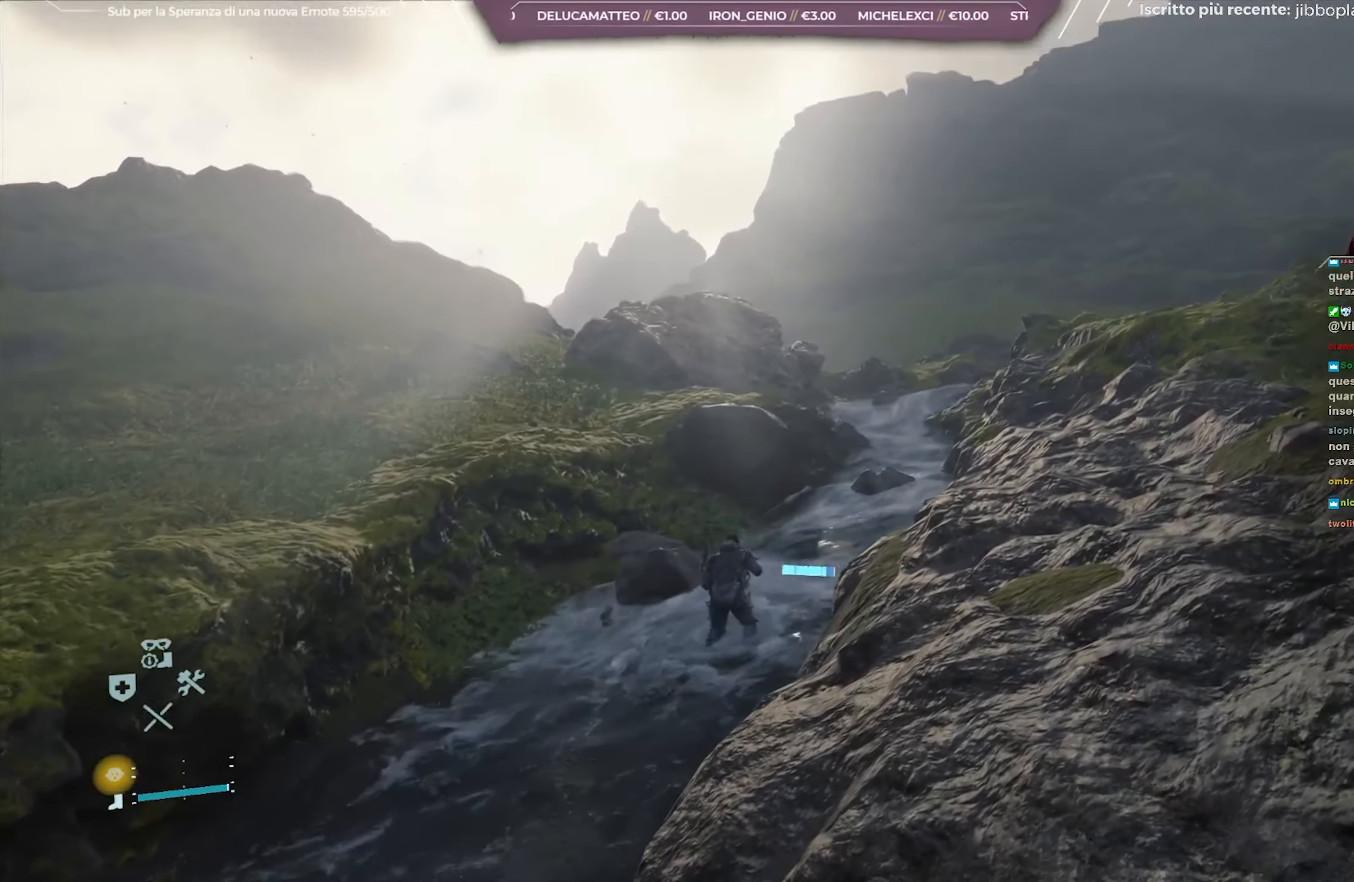
{"buttons": ["L2", "R2"], "left_stick": "up-right", "right_stick": "left", "events": []}
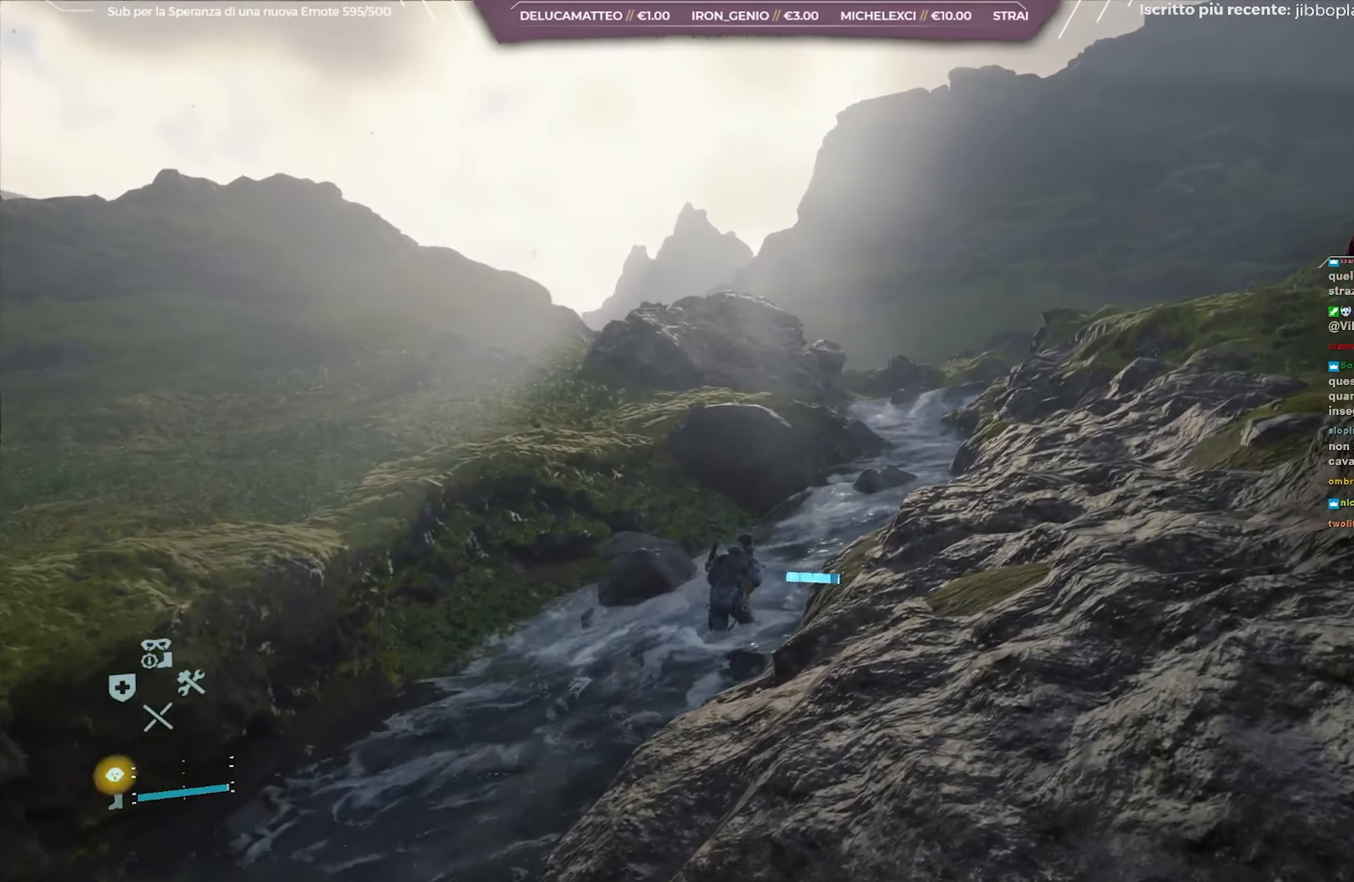
{"buttons": ["L2", "R2"], "left_stick": "up", "right_stick": "down-right", "events": [[200, "right_stick", "down-right"], [383, "left_stick", "up"]]}
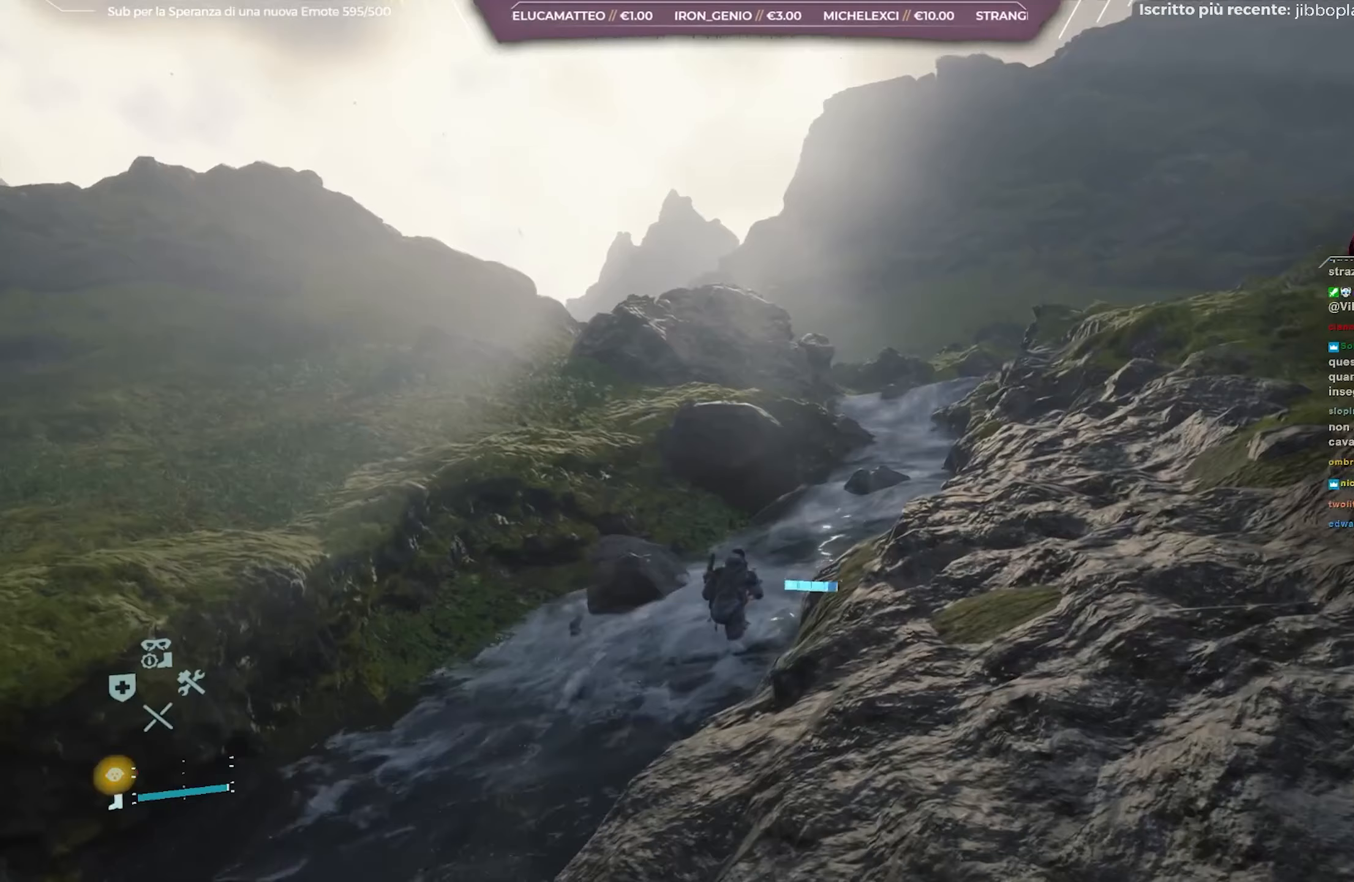
{"buttons": ["L2", "R2"], "left_stick": "up", "right_stick": "down", "events": [[367, "right_stick", "down"]]}
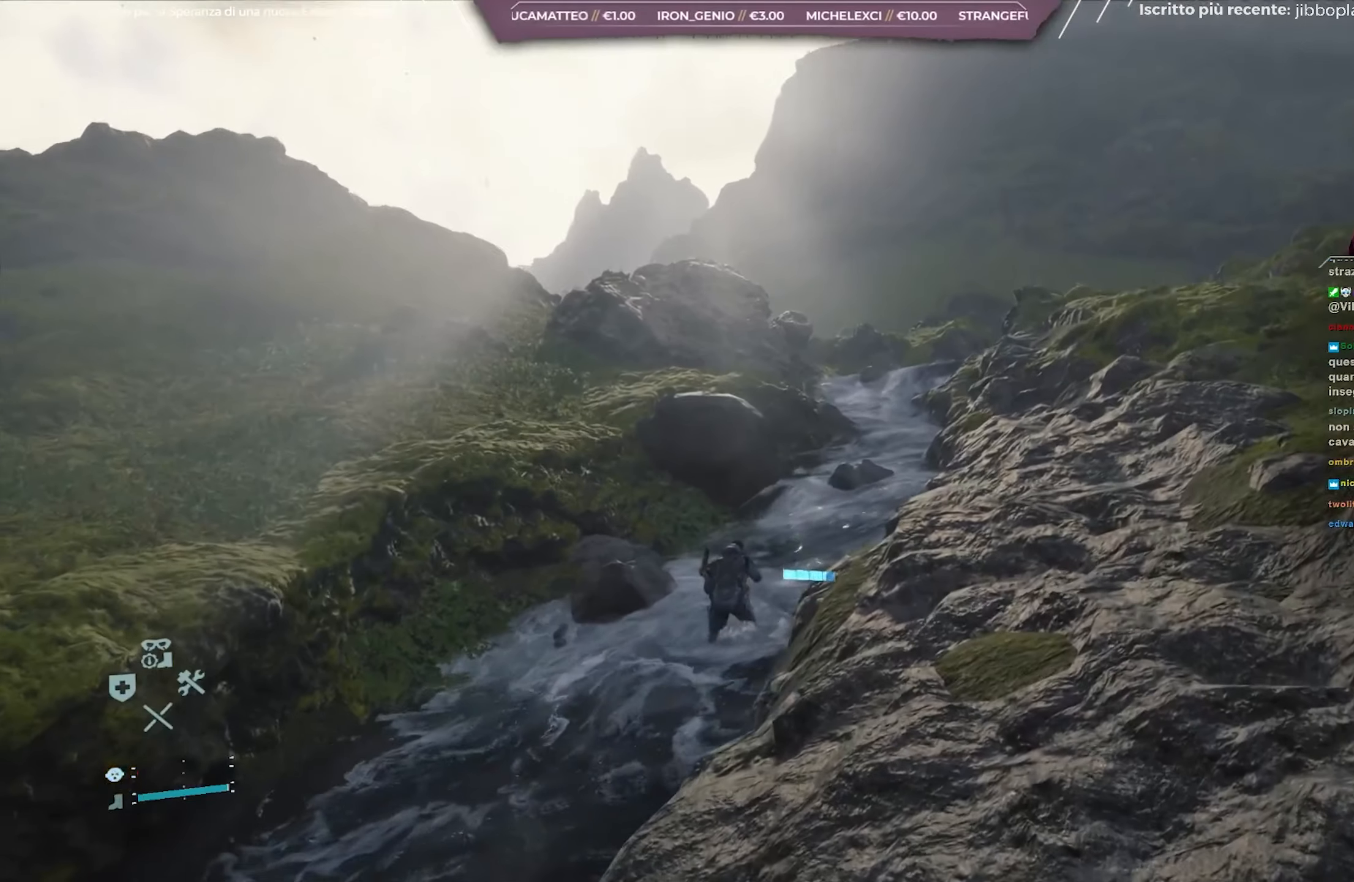
{"buttons": ["L2", "R2"], "left_stick": "up", "right_stick": "down", "events": []}
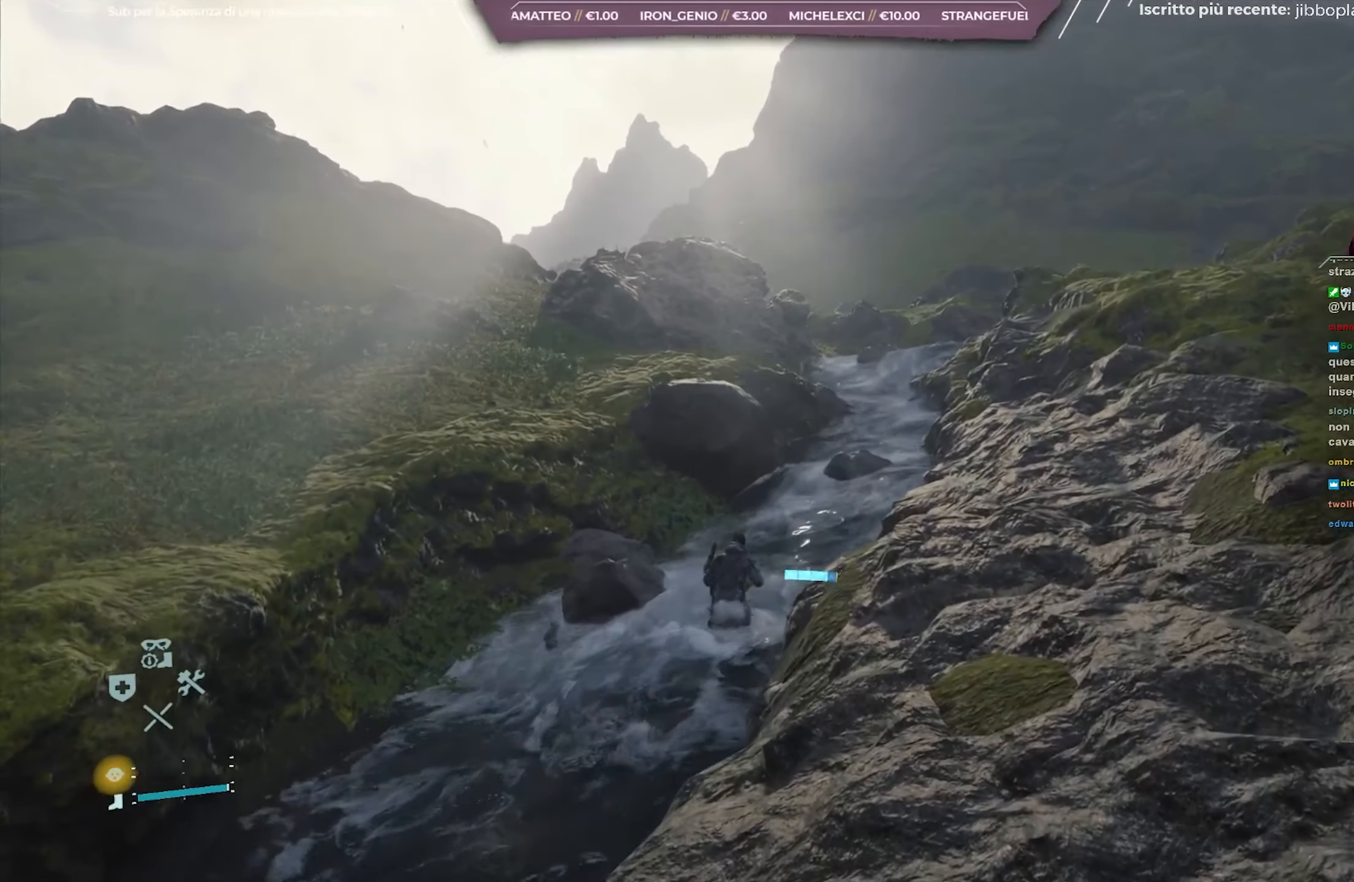
{"buttons": ["L2", "R2"], "left_stick": "up", "right_stick": "center", "events": [[267, "right_stick", "center"]]}
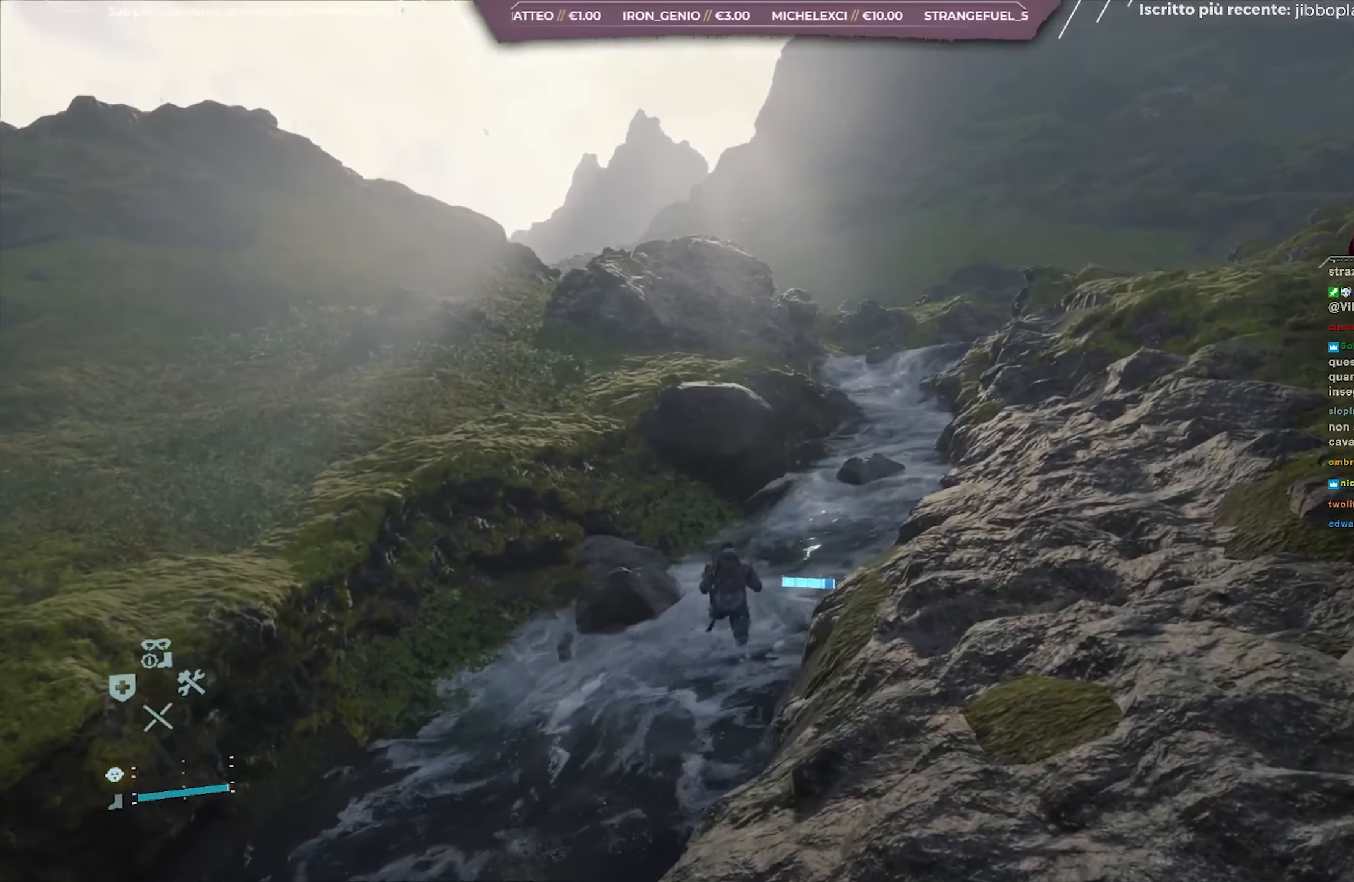
{"buttons": ["L2", "R2"], "left_stick": "up", "right_stick": "center", "events": []}
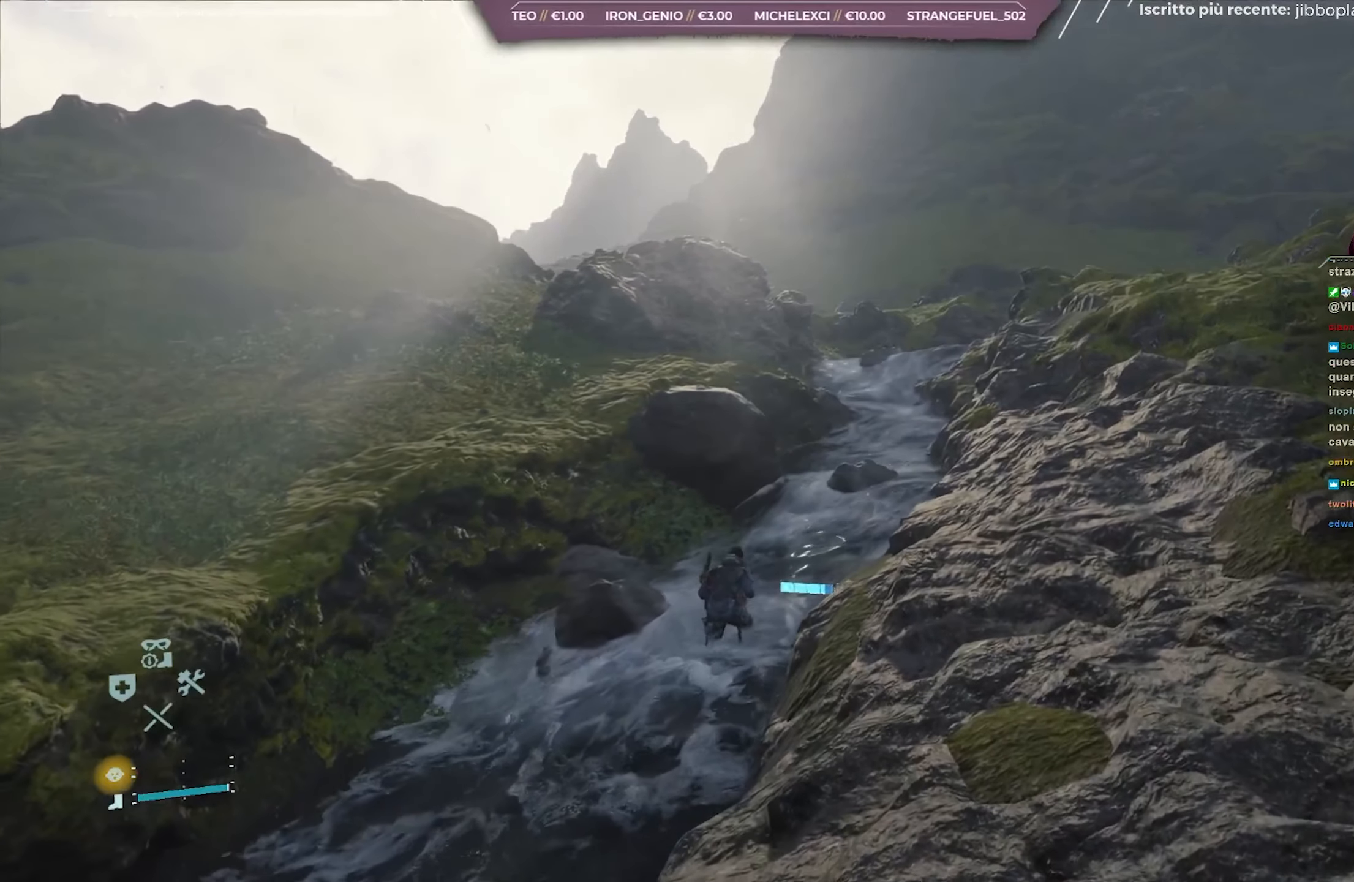
{"buttons": ["L2", "R2"], "left_stick": "up", "right_stick": "center", "events": []}
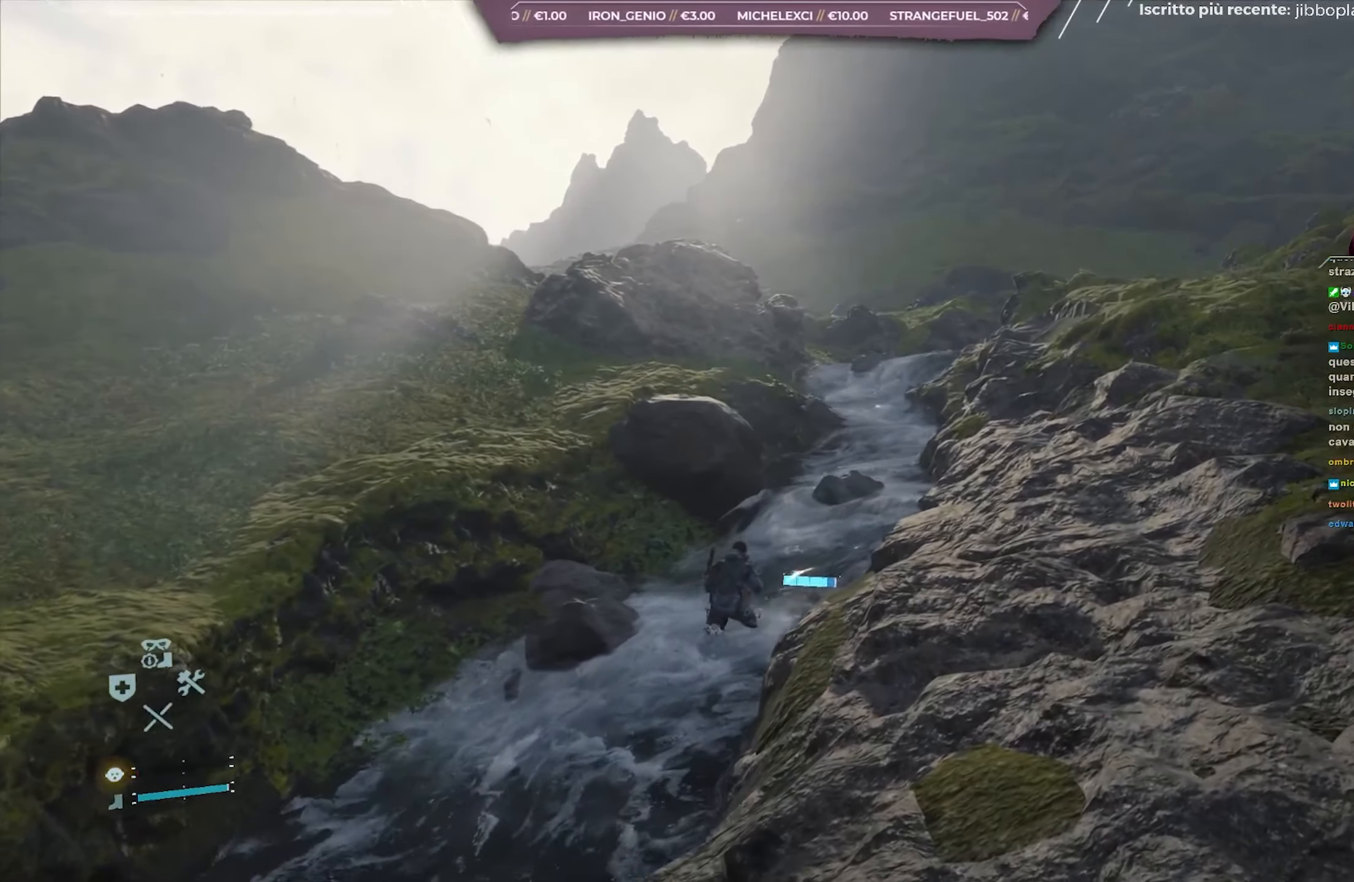
{"buttons": ["L2", "R2"], "left_stick": "up", "right_stick": "center", "events": []}
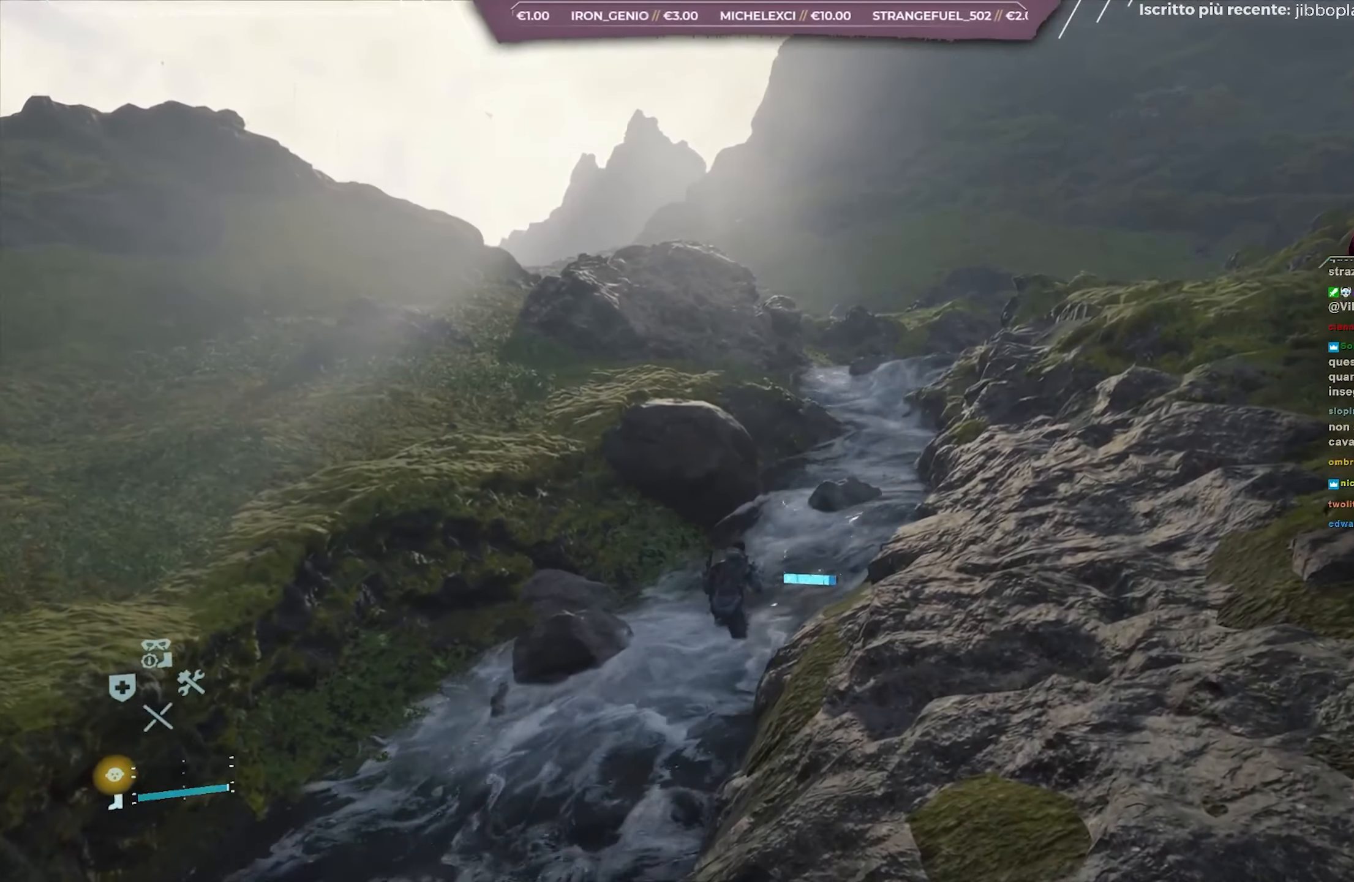
{"buttons": ["L2", "R2"], "left_stick": "up", "right_stick": "up-left", "events": [[283, "right_stick", "up-left"]]}
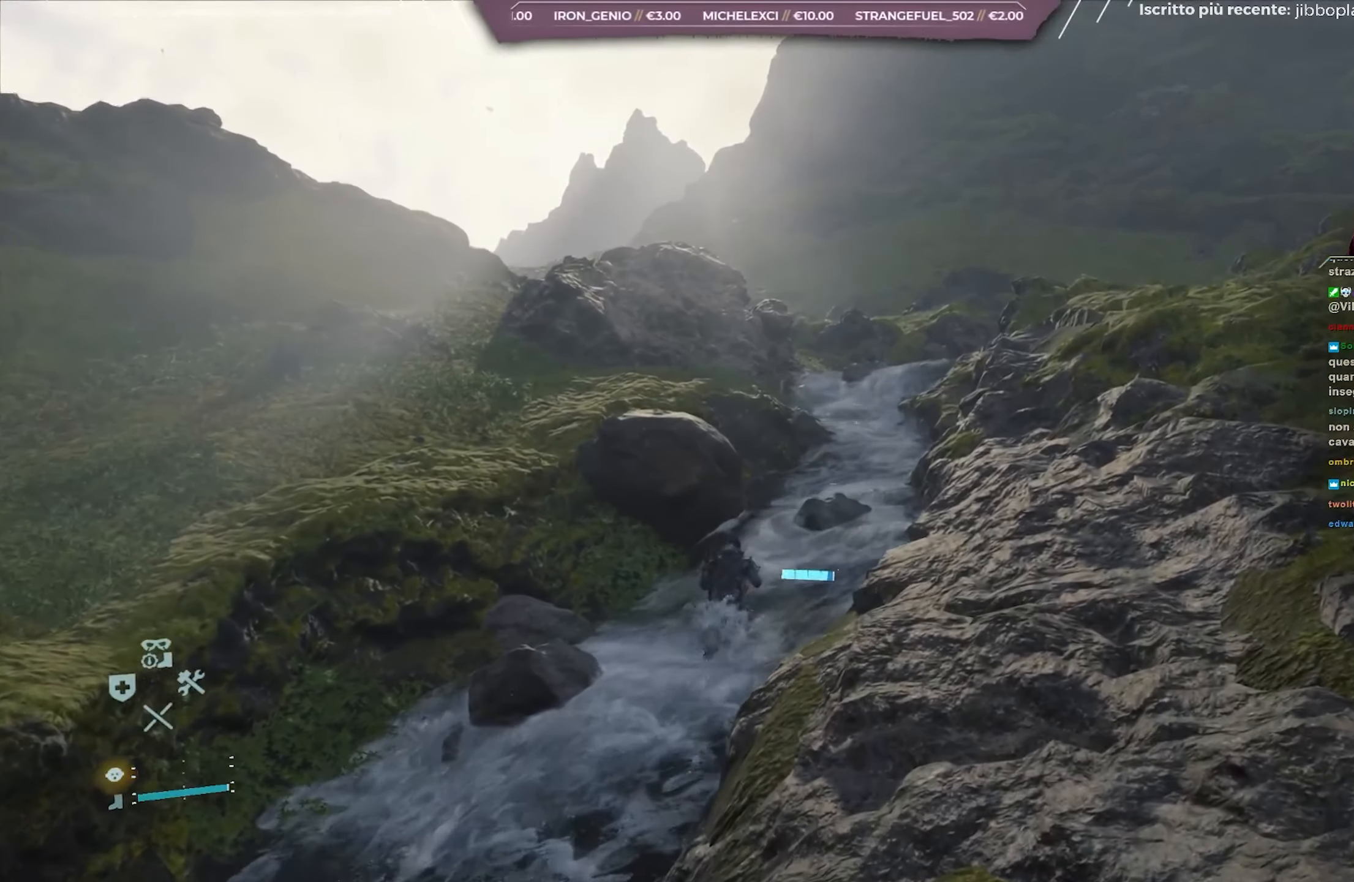
{"buttons": ["L2", "R2"], "left_stick": "up", "right_stick": "up-left", "events": []}
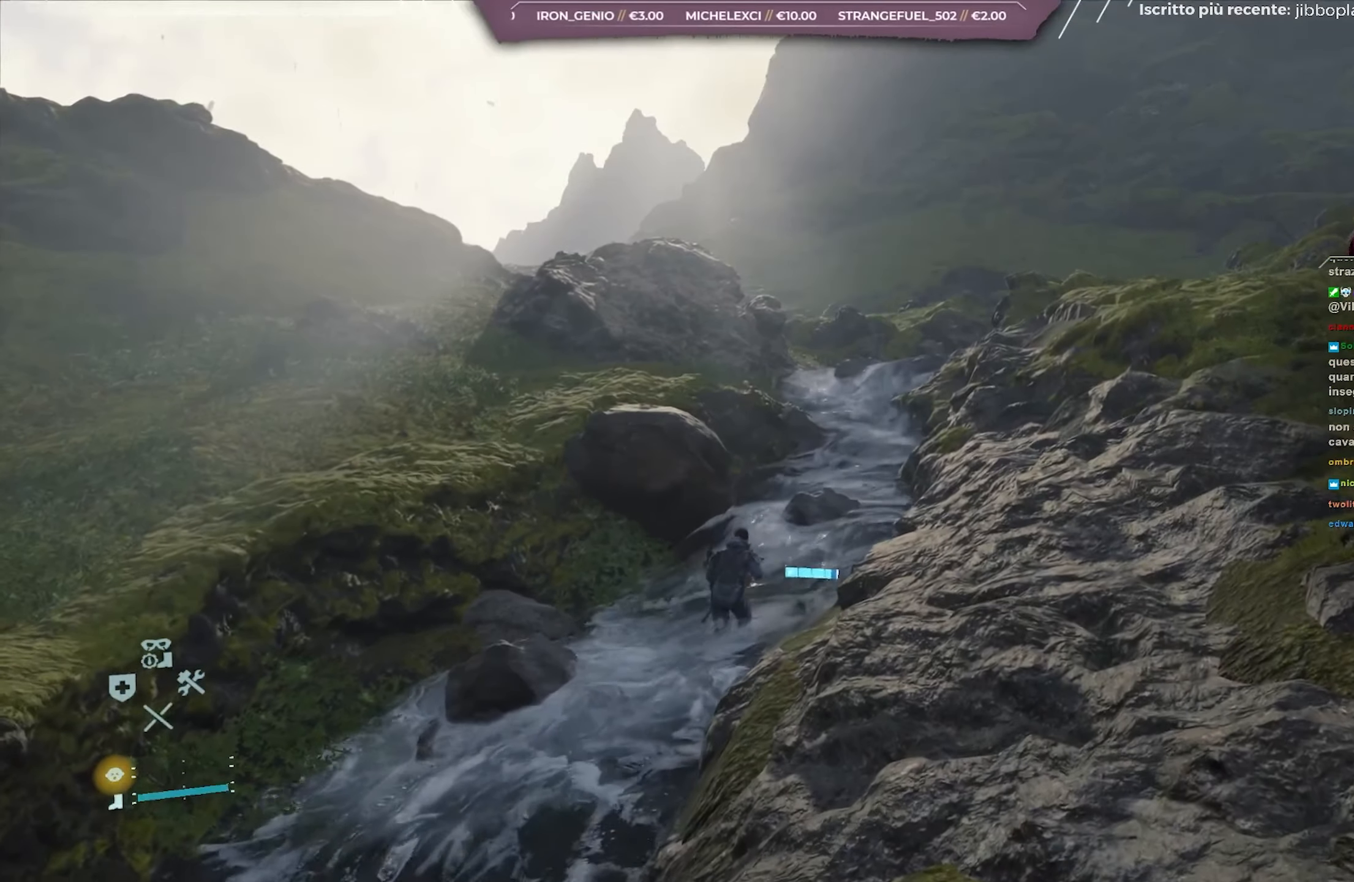
{"buttons": ["L2", "R2"], "left_stick": "up", "right_stick": "up-left", "events": []}
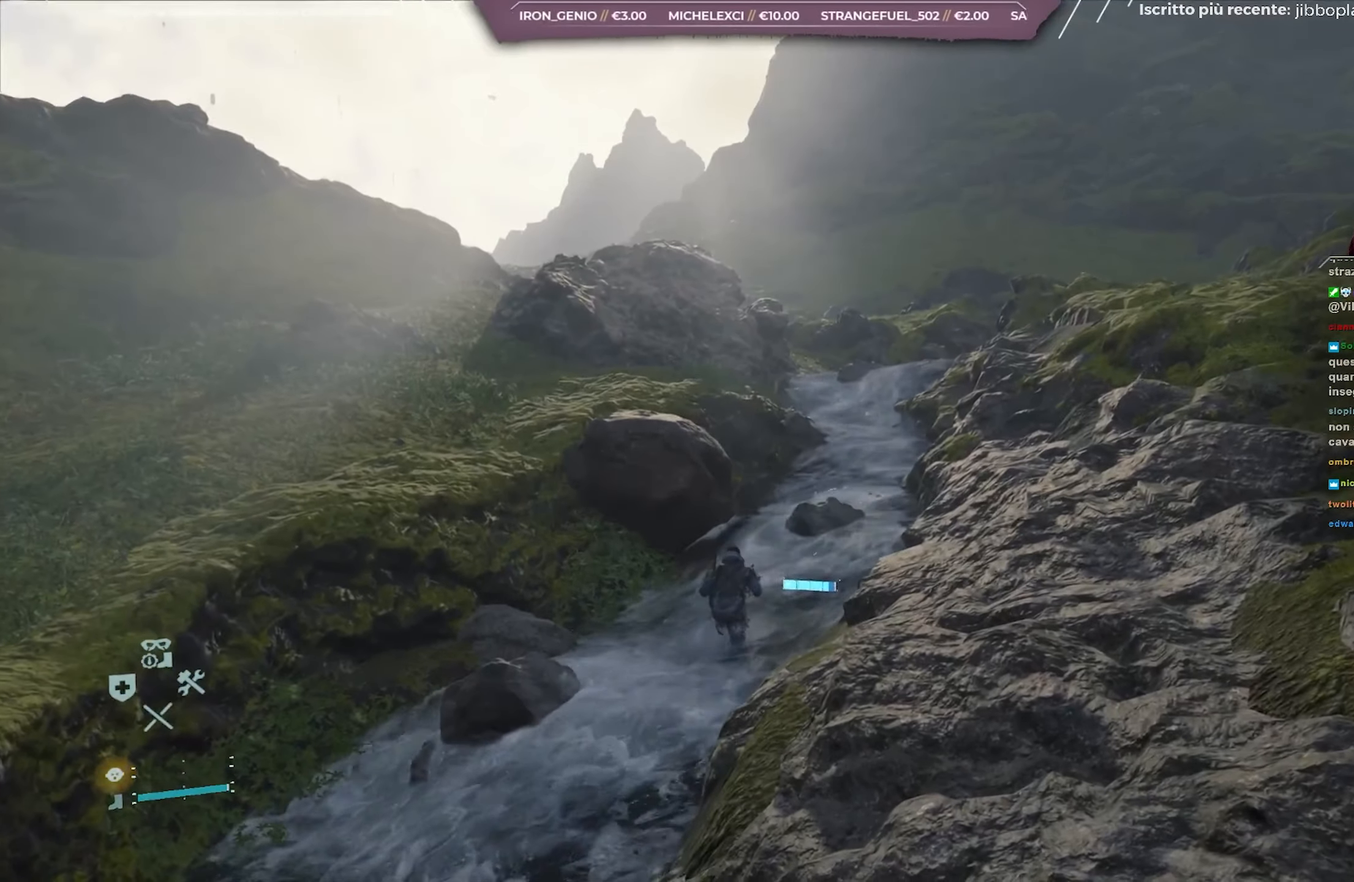
{"buttons": ["L2", "R2"], "left_stick": "up", "right_stick": "up-left", "events": []}
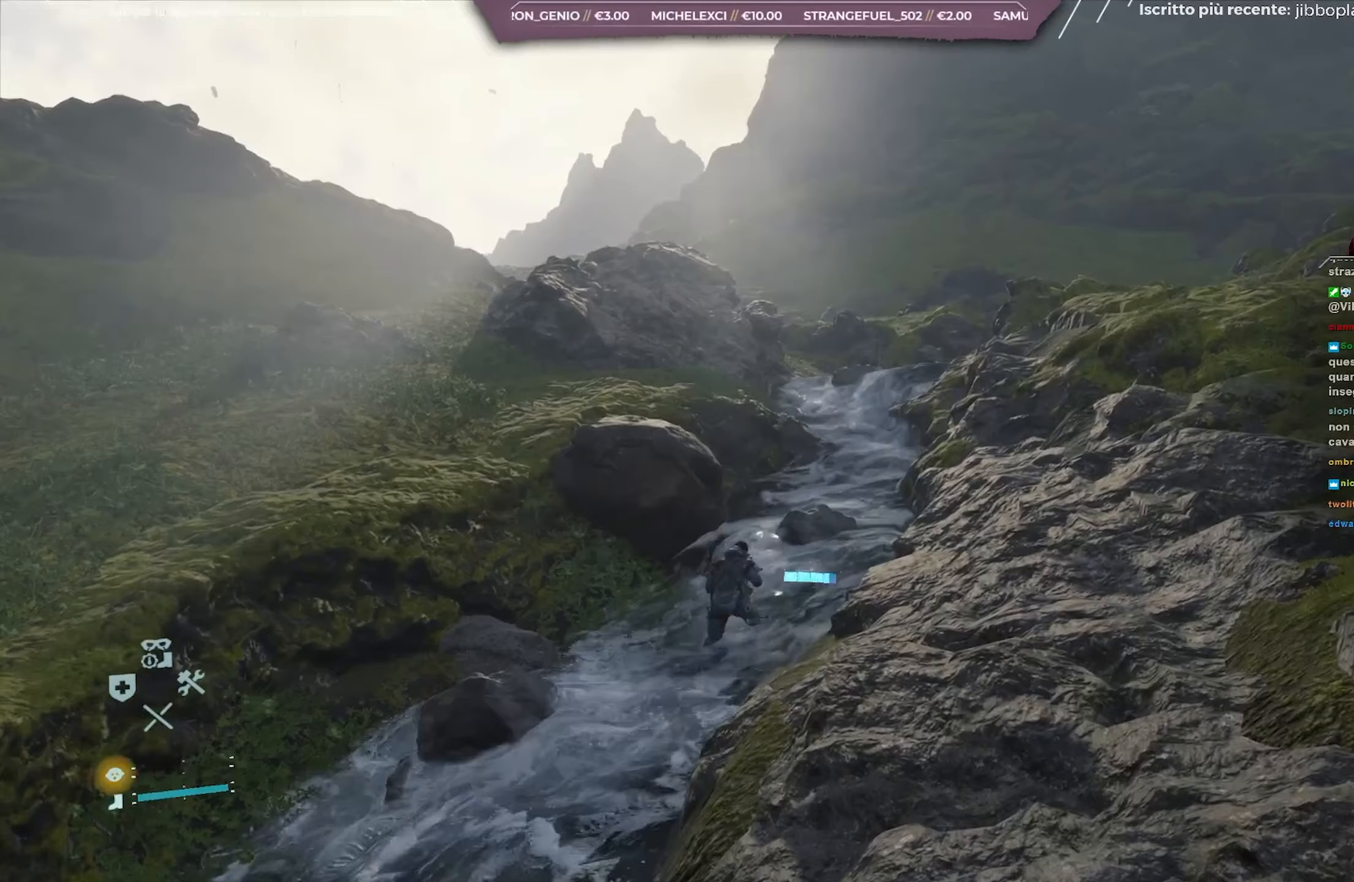
{"buttons": ["L2", "R2"], "left_stick": "up", "right_stick": "up-left", "events": []}
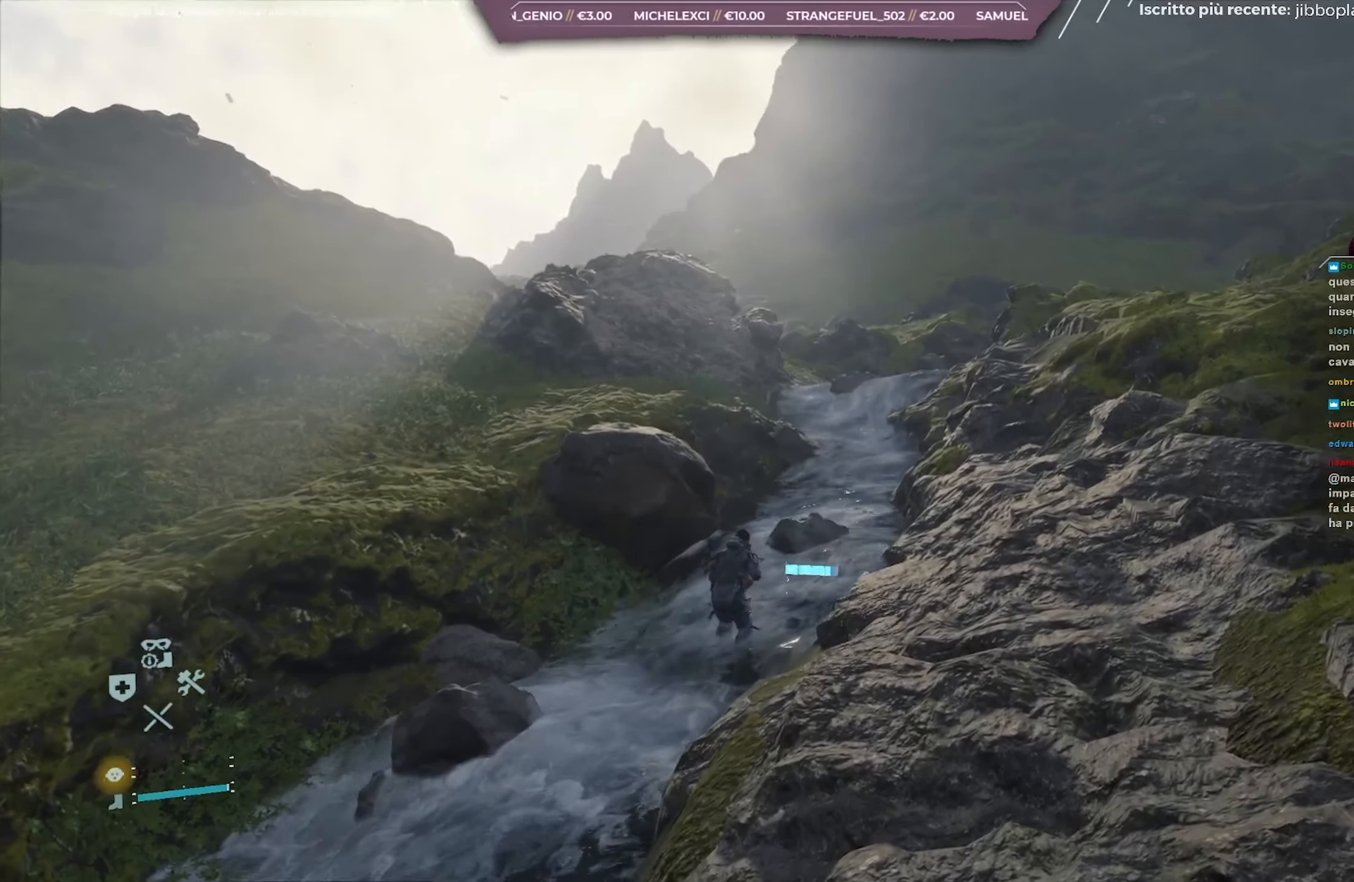
{"buttons": ["L2", "R2"], "left_stick": "up", "right_stick": "left", "events": [[500, "right_stick", "left"]]}
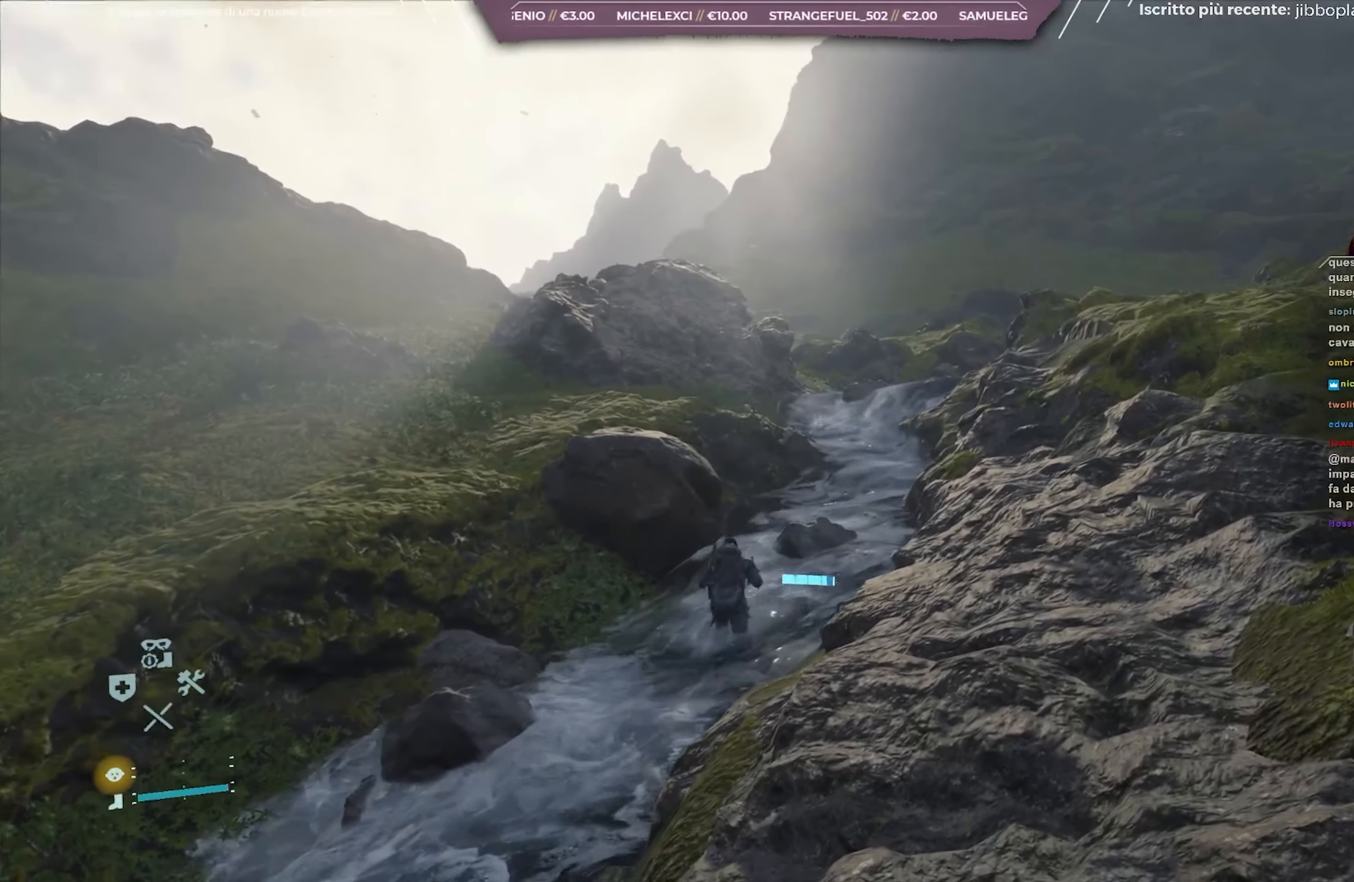
{"buttons": ["L2", "R2"], "left_stick": "up", "right_stick": "left", "events": []}
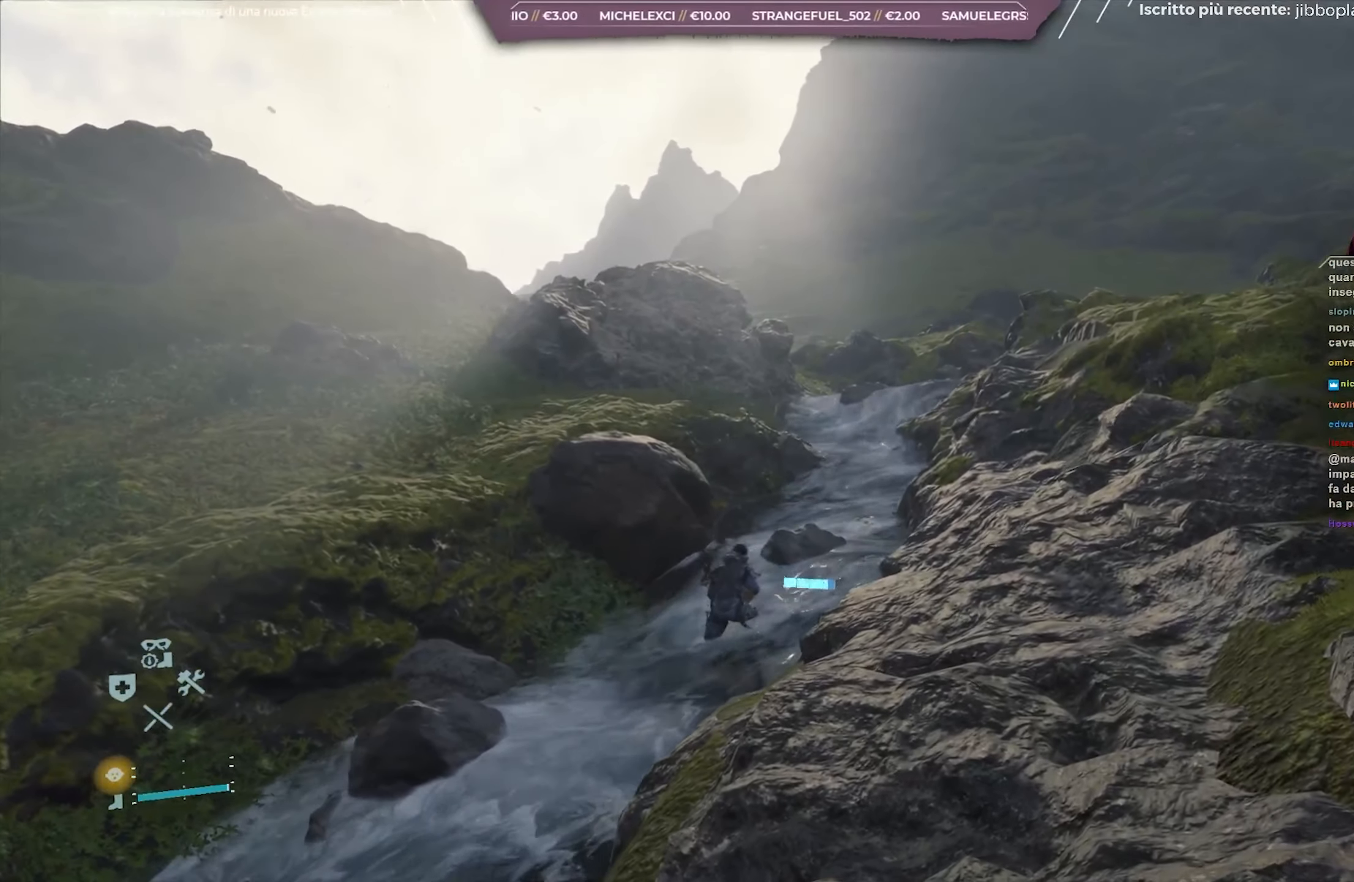
{"buttons": ["L2", "R2"], "left_stick": "up", "right_stick": "down-left", "events": [[283, "right_stick", "down-left"]]}
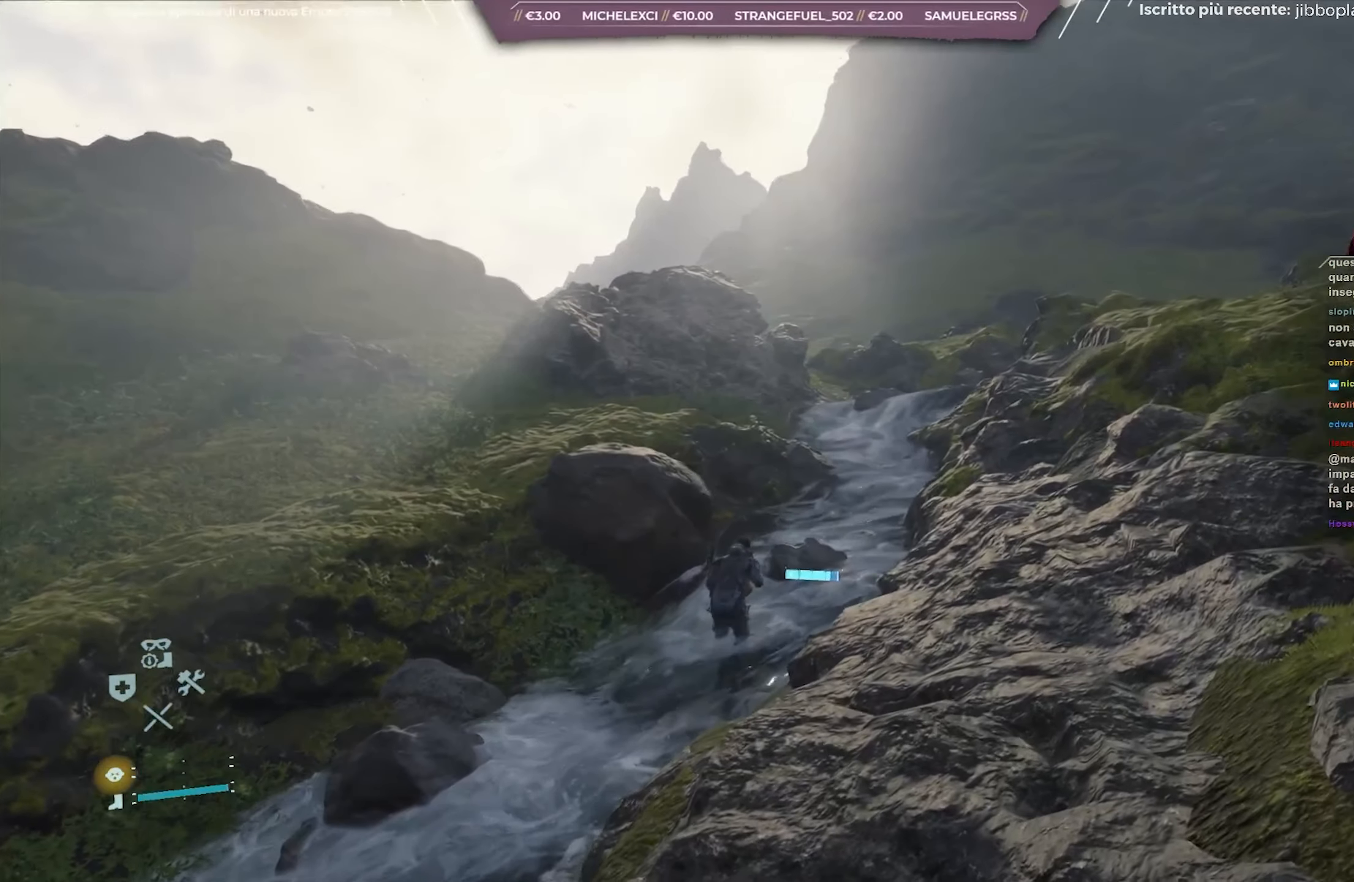
{"buttons": ["L2", "R2"], "left_stick": "up", "right_stick": "down-left", "events": []}
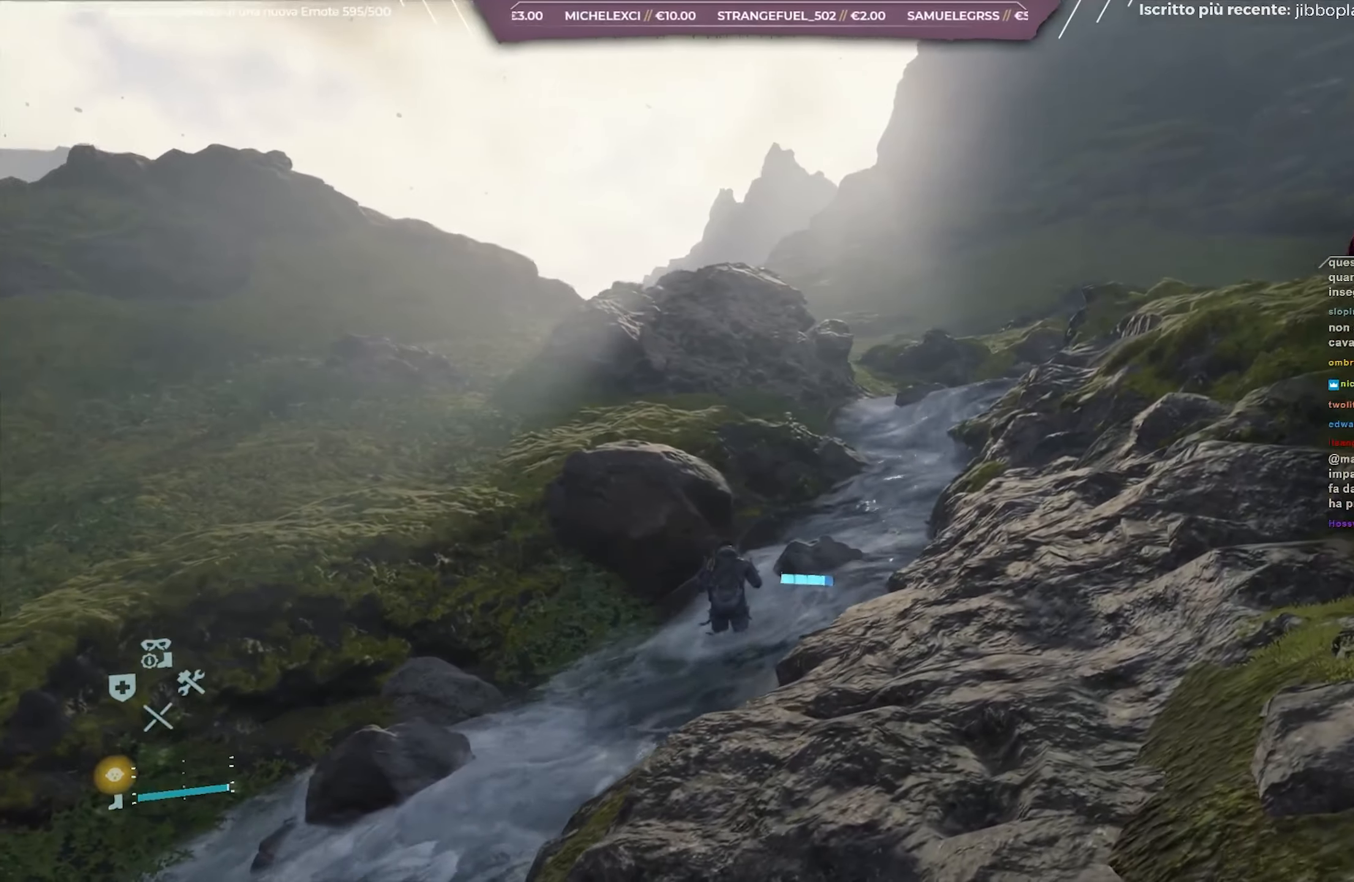
{"buttons": ["L2", "R2"], "left_stick": "up", "right_stick": "down", "events": [[383, "right_stick", "down"]]}